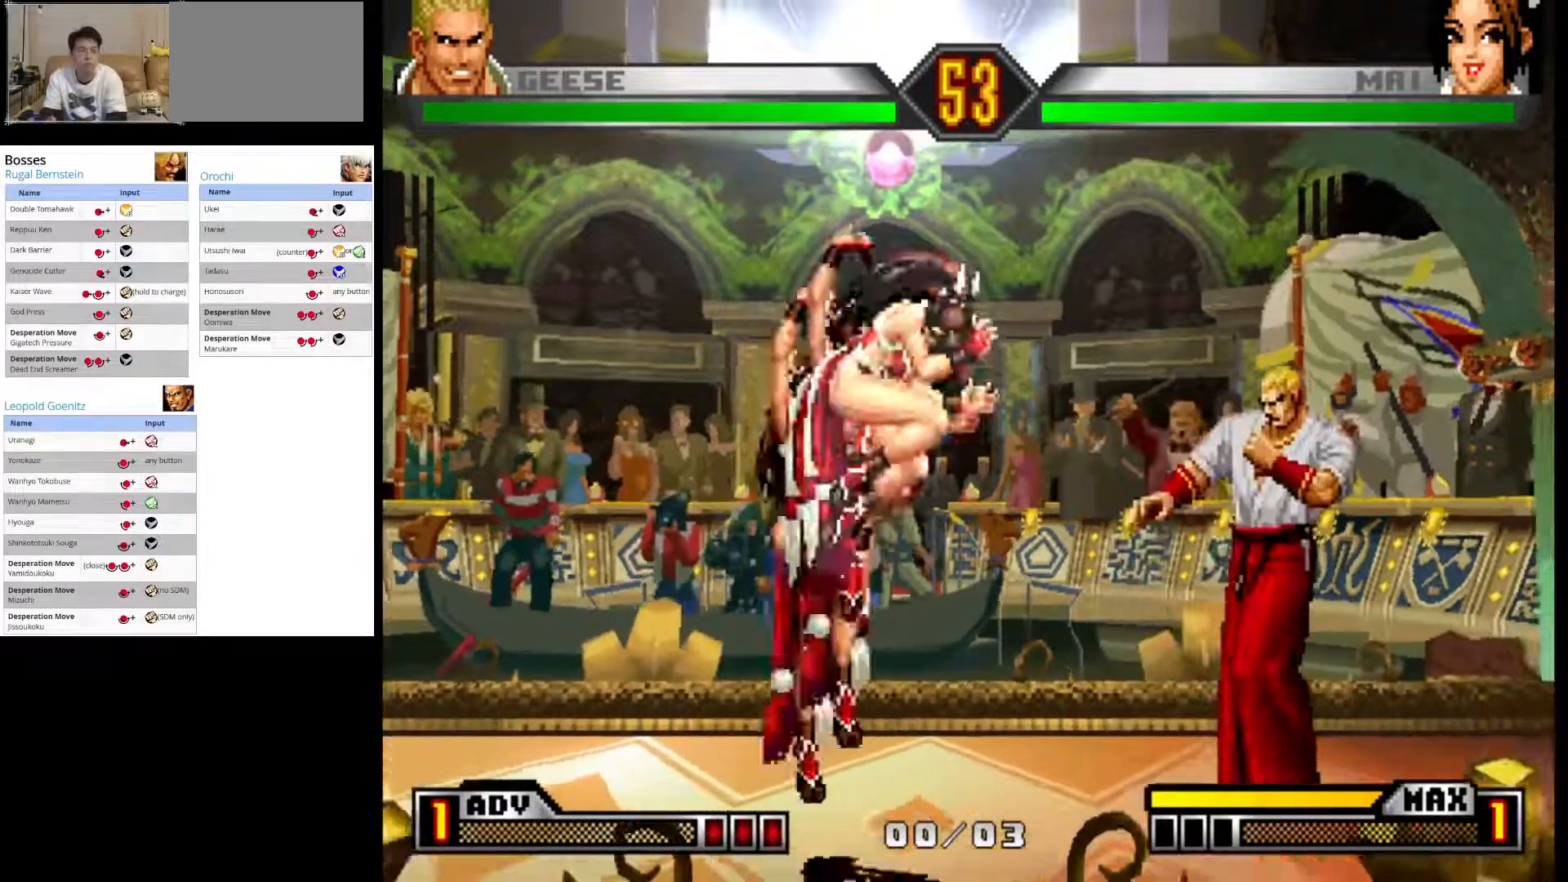
Gameplay with a controller (arcade stick); each line is a JSON object with the inputs held at the frame after it. "events" lists button and stick changes between this image and that frame as [ms after this image, input, new state], when the widget could be followed in between. Not read: L3 R3.
{"buttons": [], "left_stick": "right", "events": [[183, "left_stick", "center"], [350, "left_stick", "right"]]}
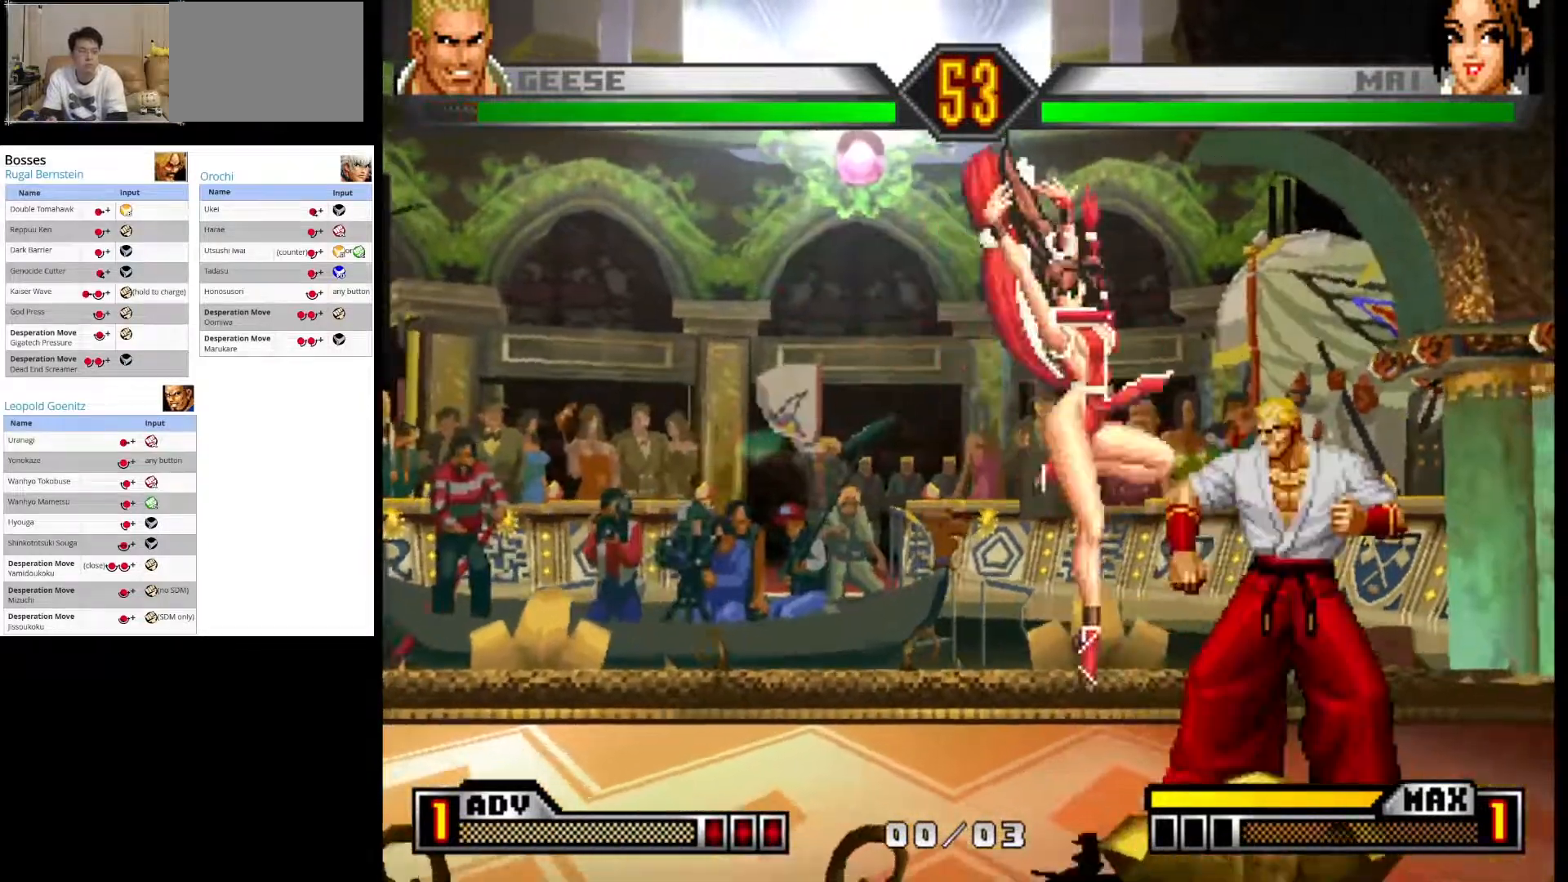
{"buttons": [], "left_stick": "up-right", "events": [[67, "left_stick", "down-right"], [167, "left_stick", "right"], [333, "left_stick", "up-right"]]}
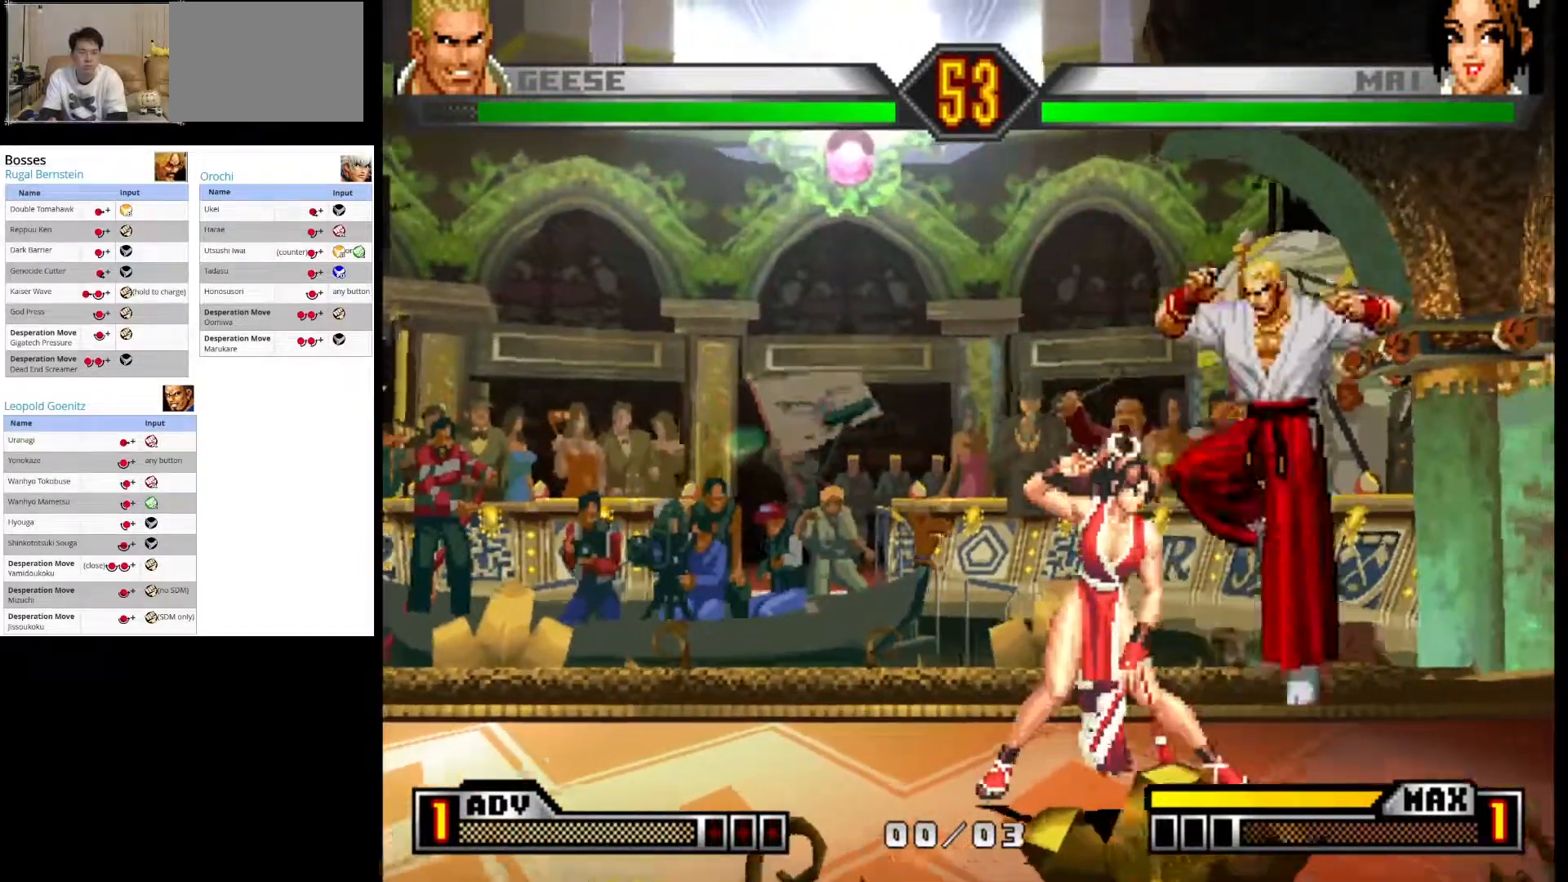
{"buttons": [], "left_stick": "down-right", "events": [[150, "left_stick", "center"], [300, "left_stick", "down-right"]]}
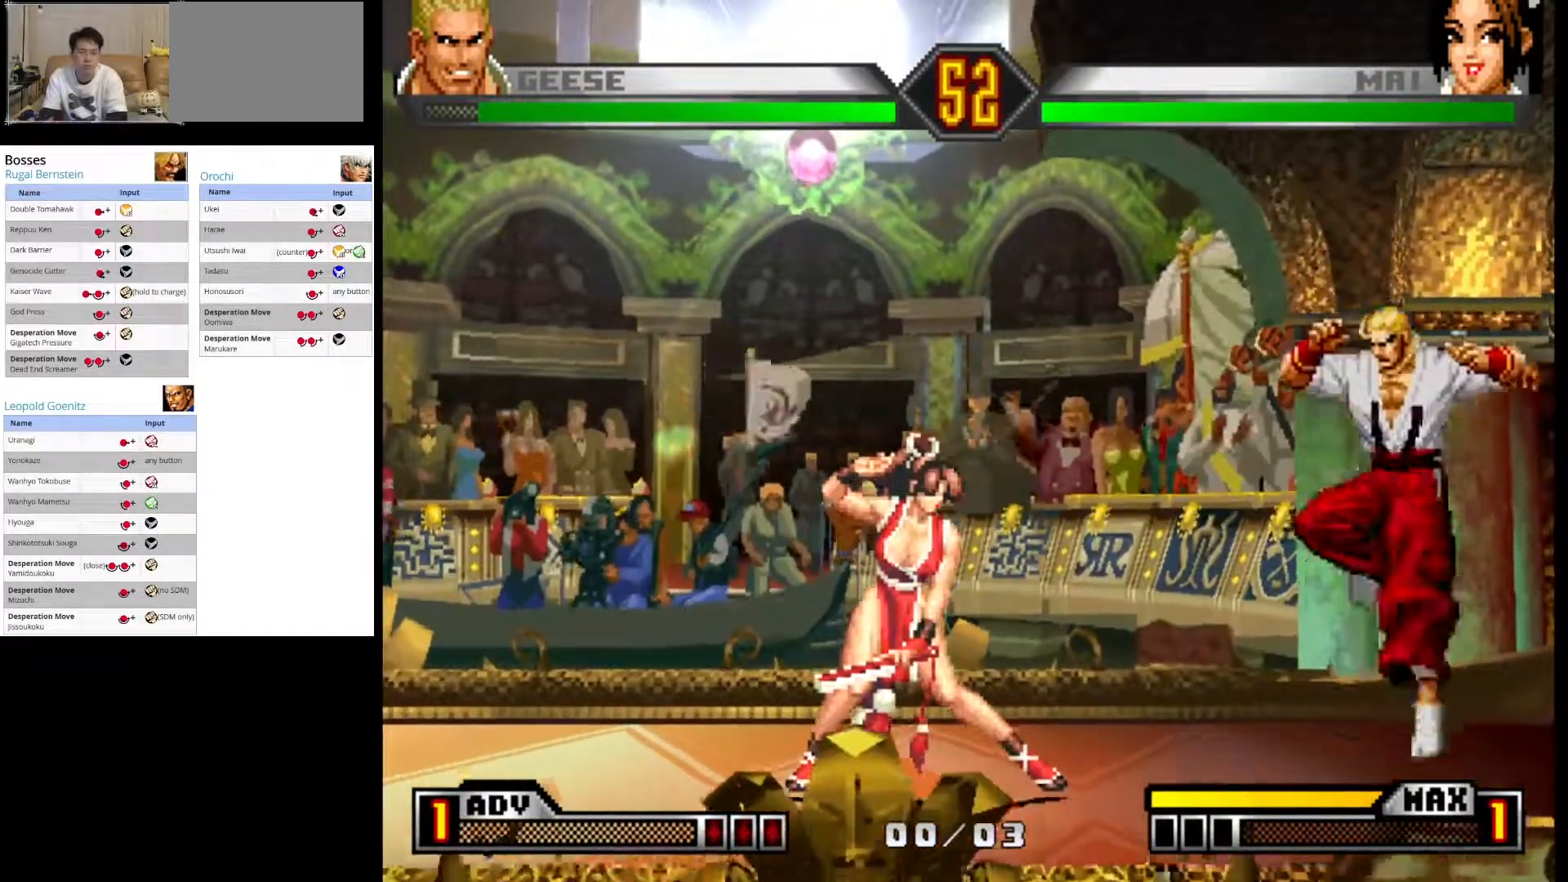
{"buttons": ["CROSS"], "left_stick": "center", "events": [[33, "left_stick", "down-left"], [200, "left_stick", "right"], [317, "left_stick", "down"], [383, "left_stick", "left"], [400, "CROSS", "down"], [433, "left_stick", "center"]]}
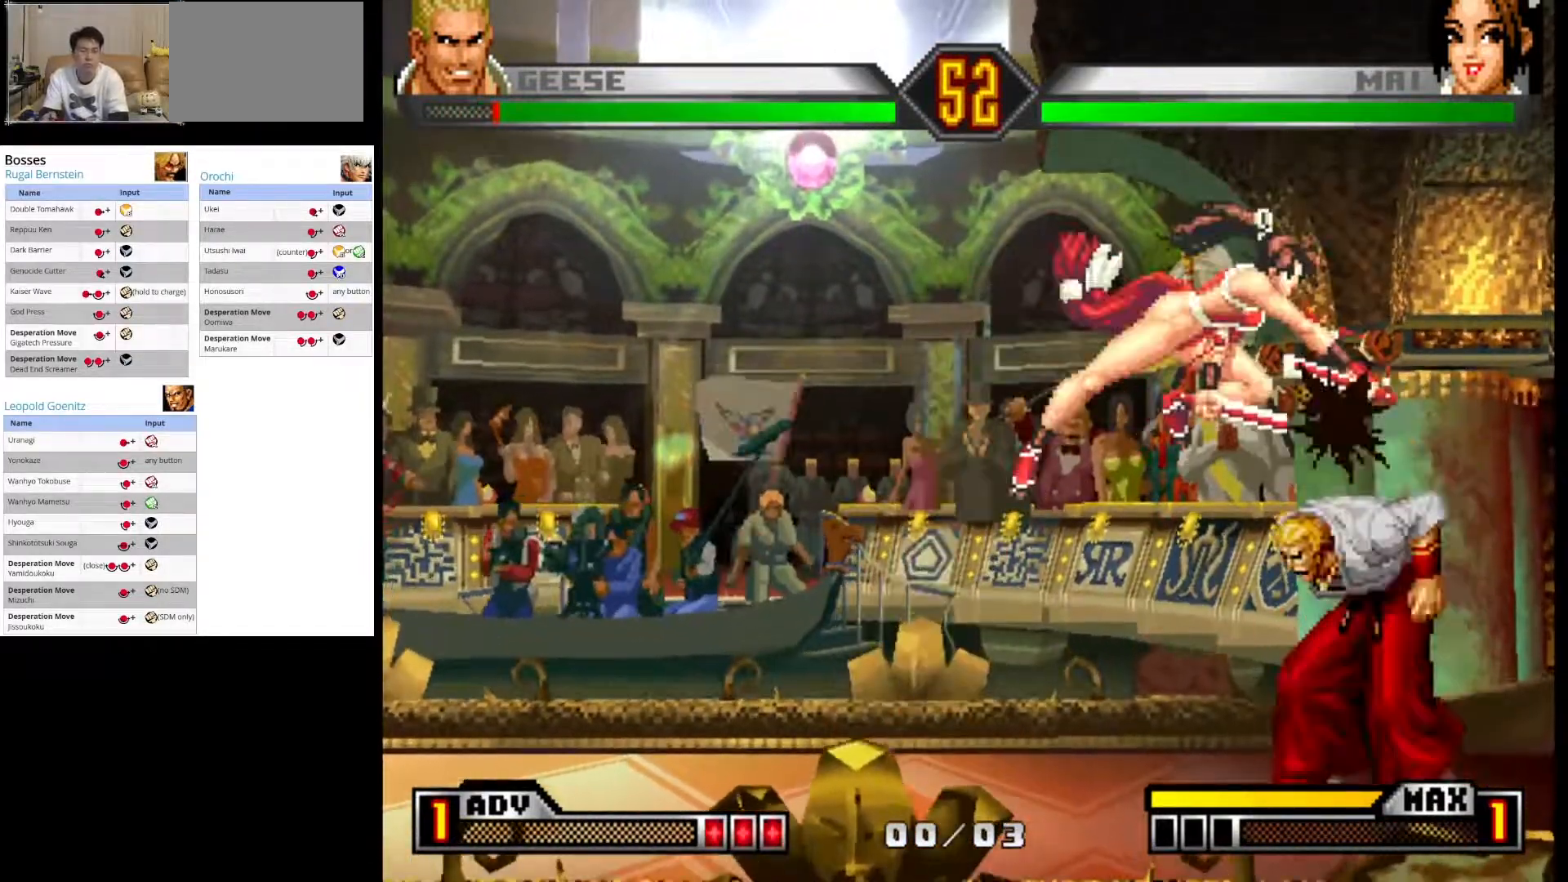
{"buttons": [], "left_stick": "up-left", "events": [[100, "CROSS", "up"], [350, "left_stick", "right"], [483, "left_stick", "up-left"]]}
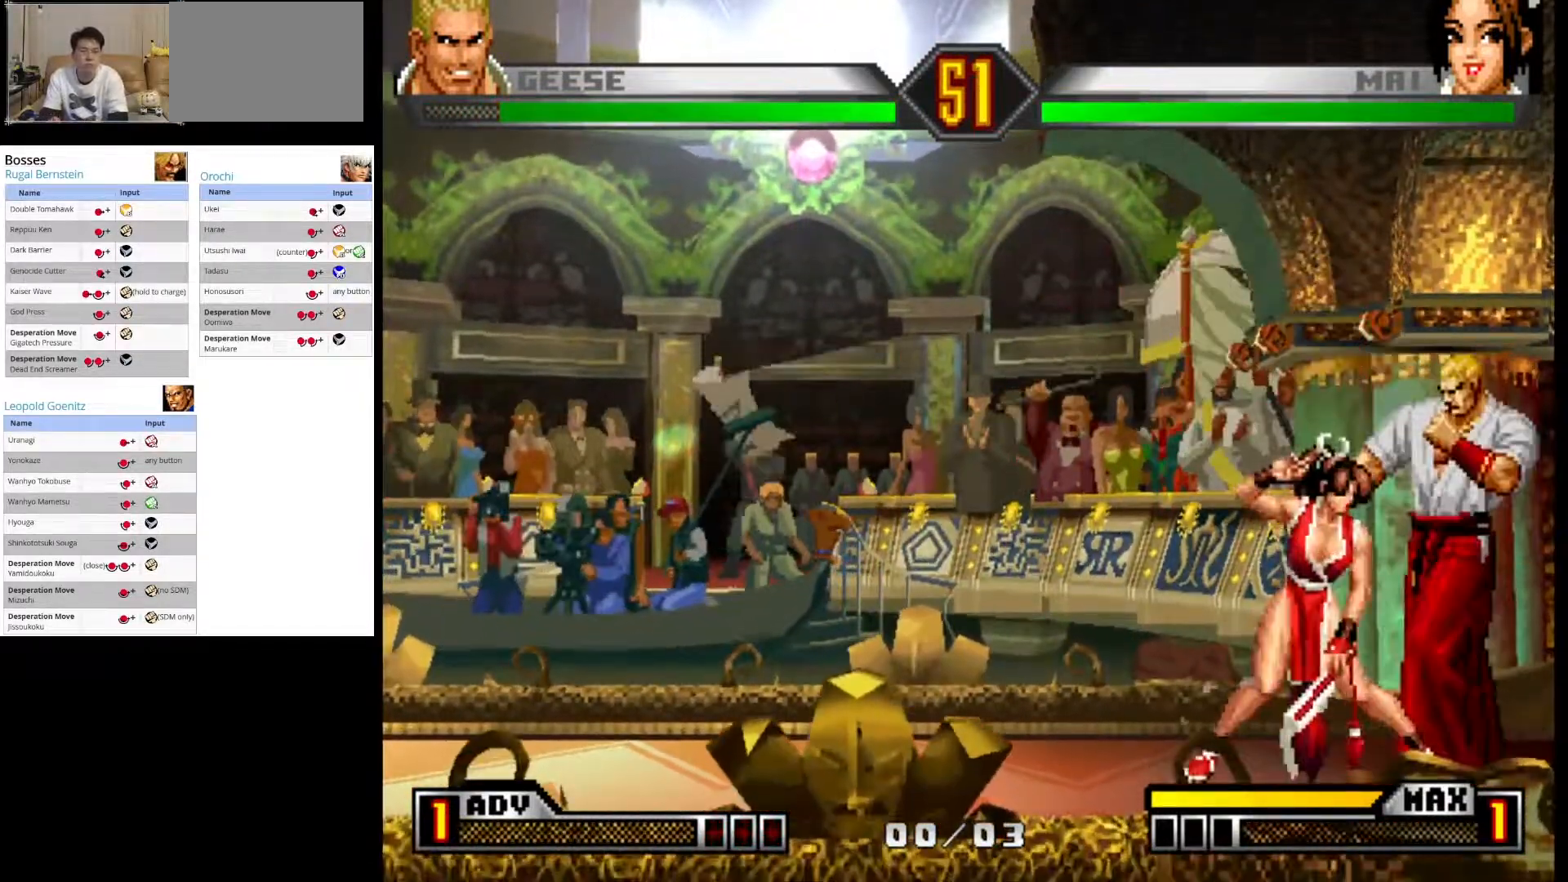
{"buttons": [], "left_stick": "right", "events": [[350, "left_stick", "center"], [483, "left_stick", "right"]]}
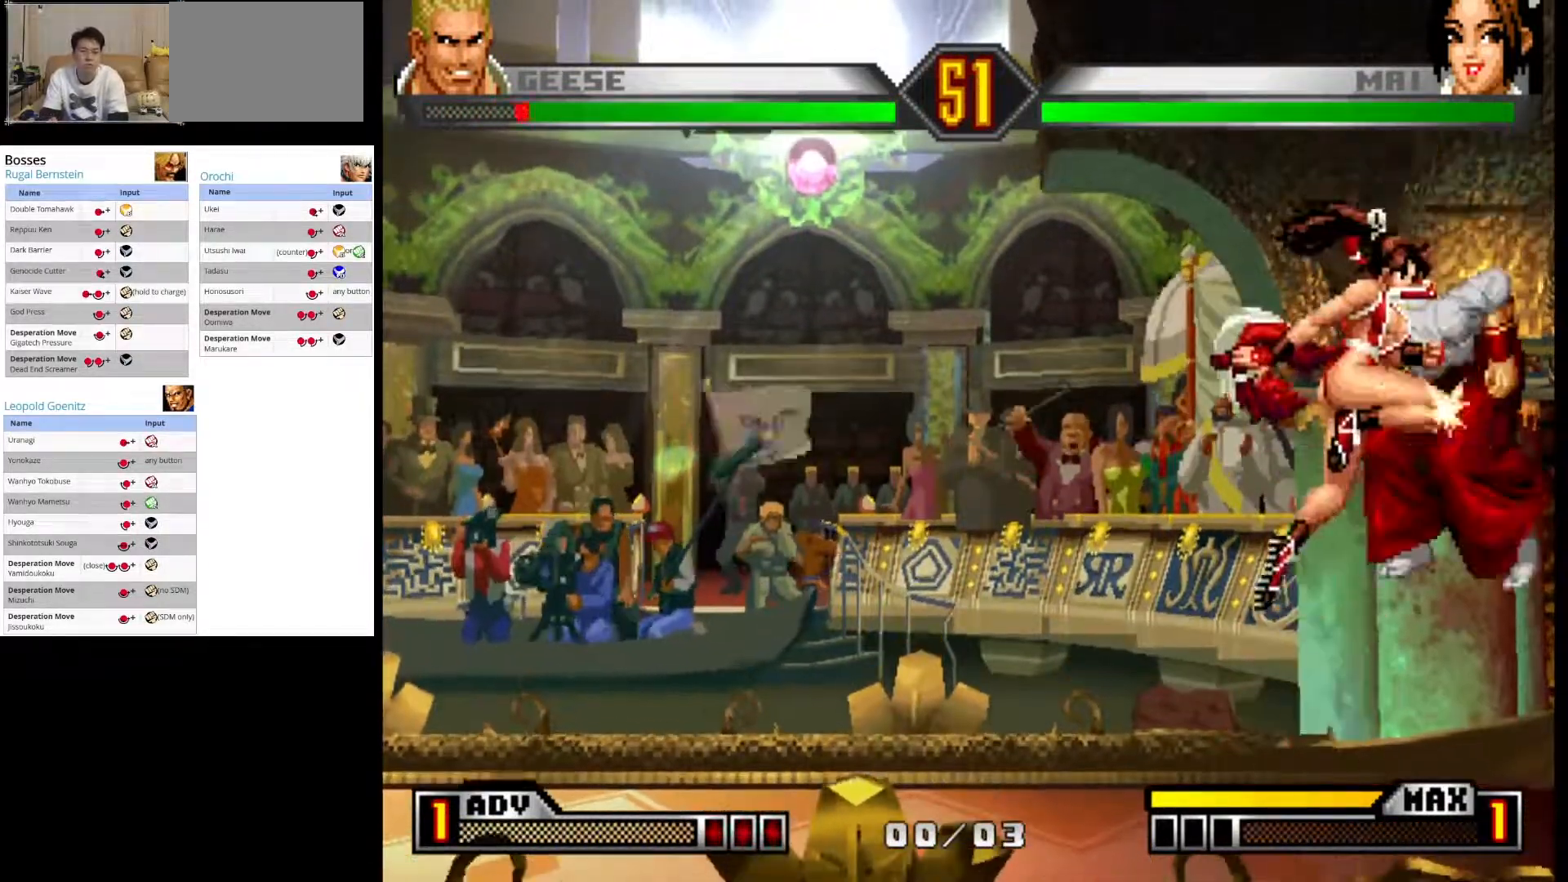
{"buttons": [], "left_stick": "center", "events": [[467, "left_stick", "center"]]}
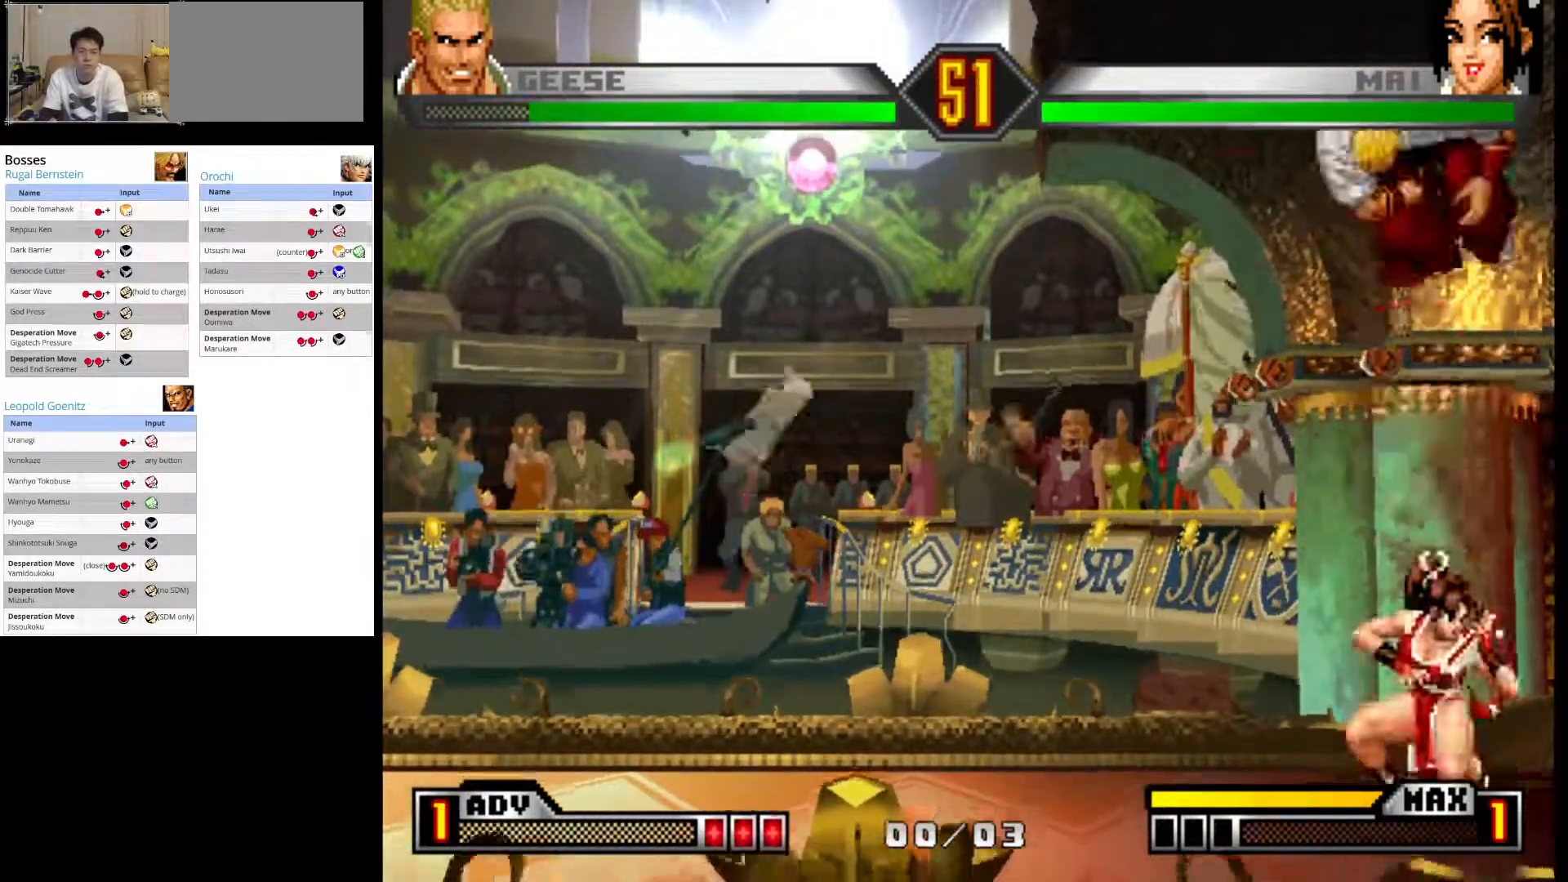
{"buttons": [], "left_stick": "down", "events": [[17, "left_stick", "right"], [217, "left_stick", "down"], [283, "left_stick", "left"], [367, "left_stick", "down"]]}
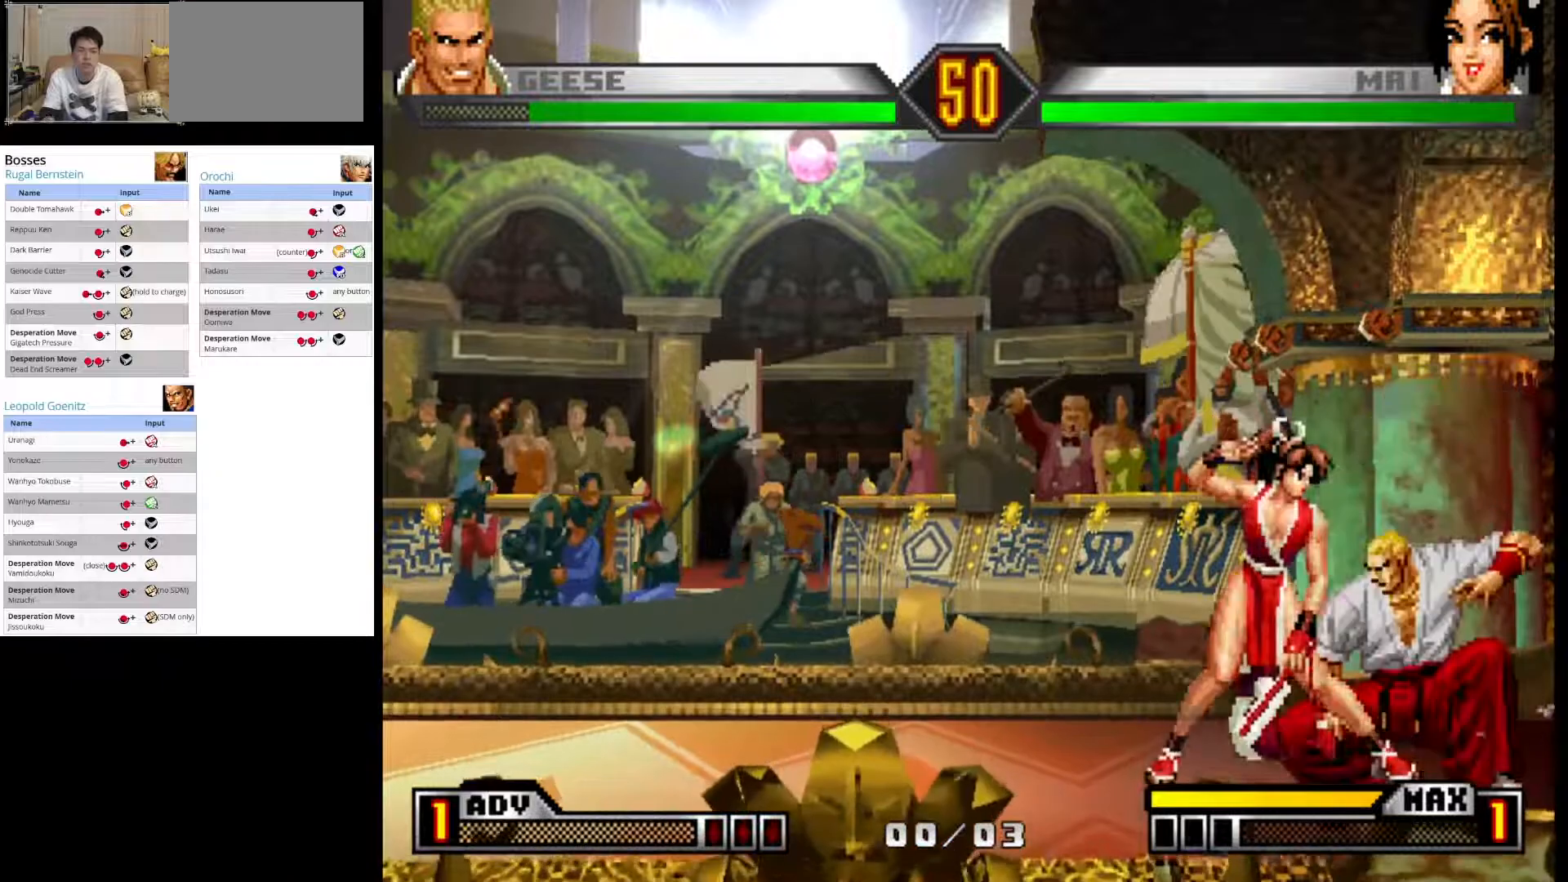
{"buttons": [], "left_stick": "right", "events": [[33, "CROSS", "down"], [50, "left_stick", "center"], [267, "CROSS", "up"], [433, "left_stick", "right"]]}
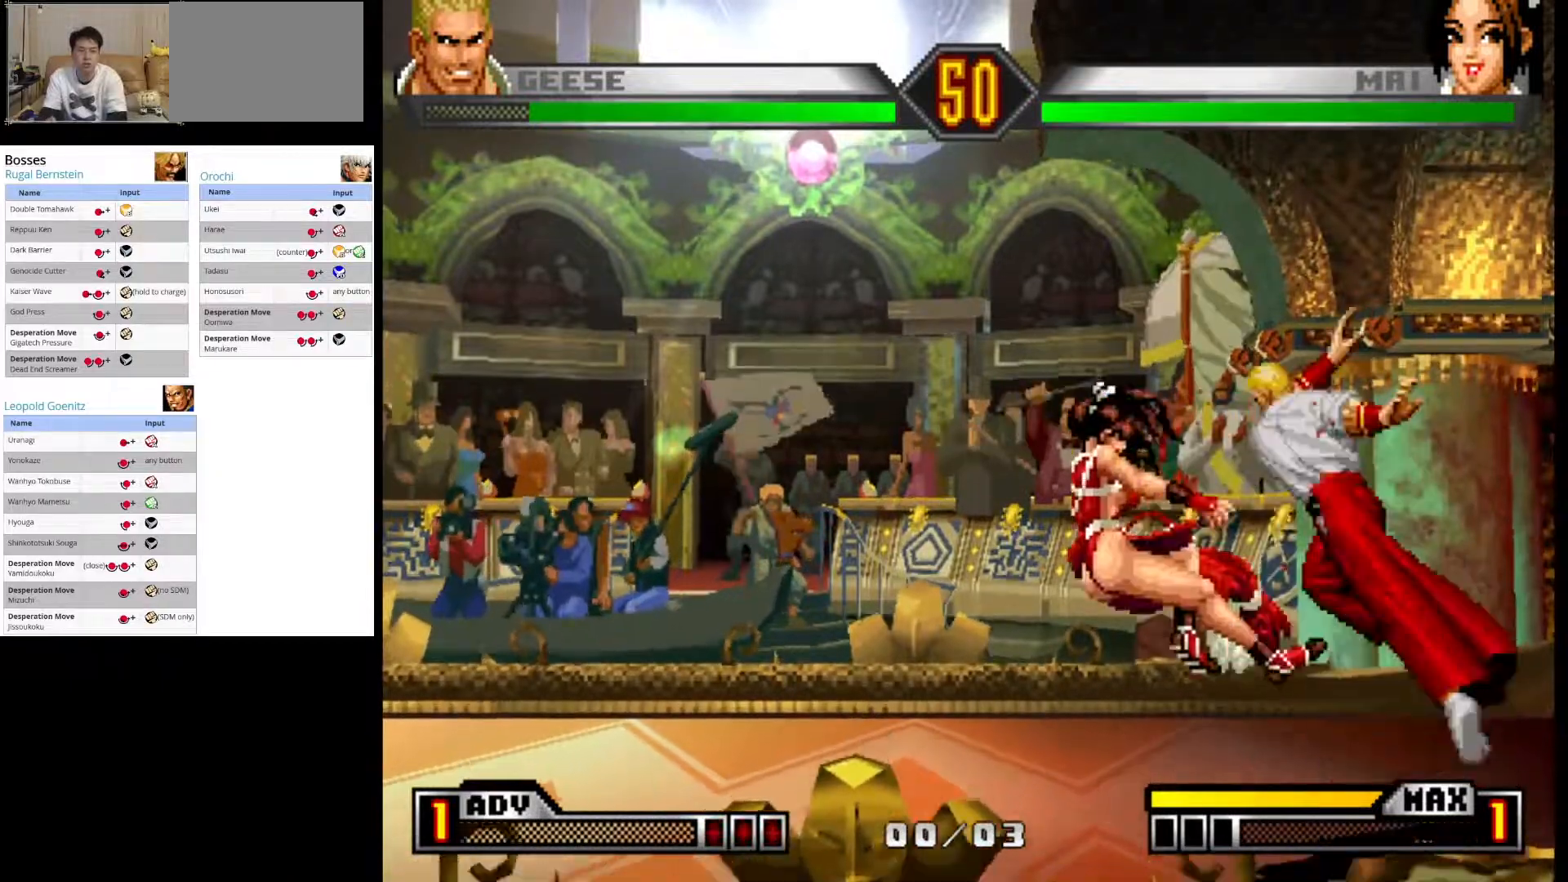
{"buttons": [], "left_stick": "center", "events": [[233, "left_stick", "center"]]}
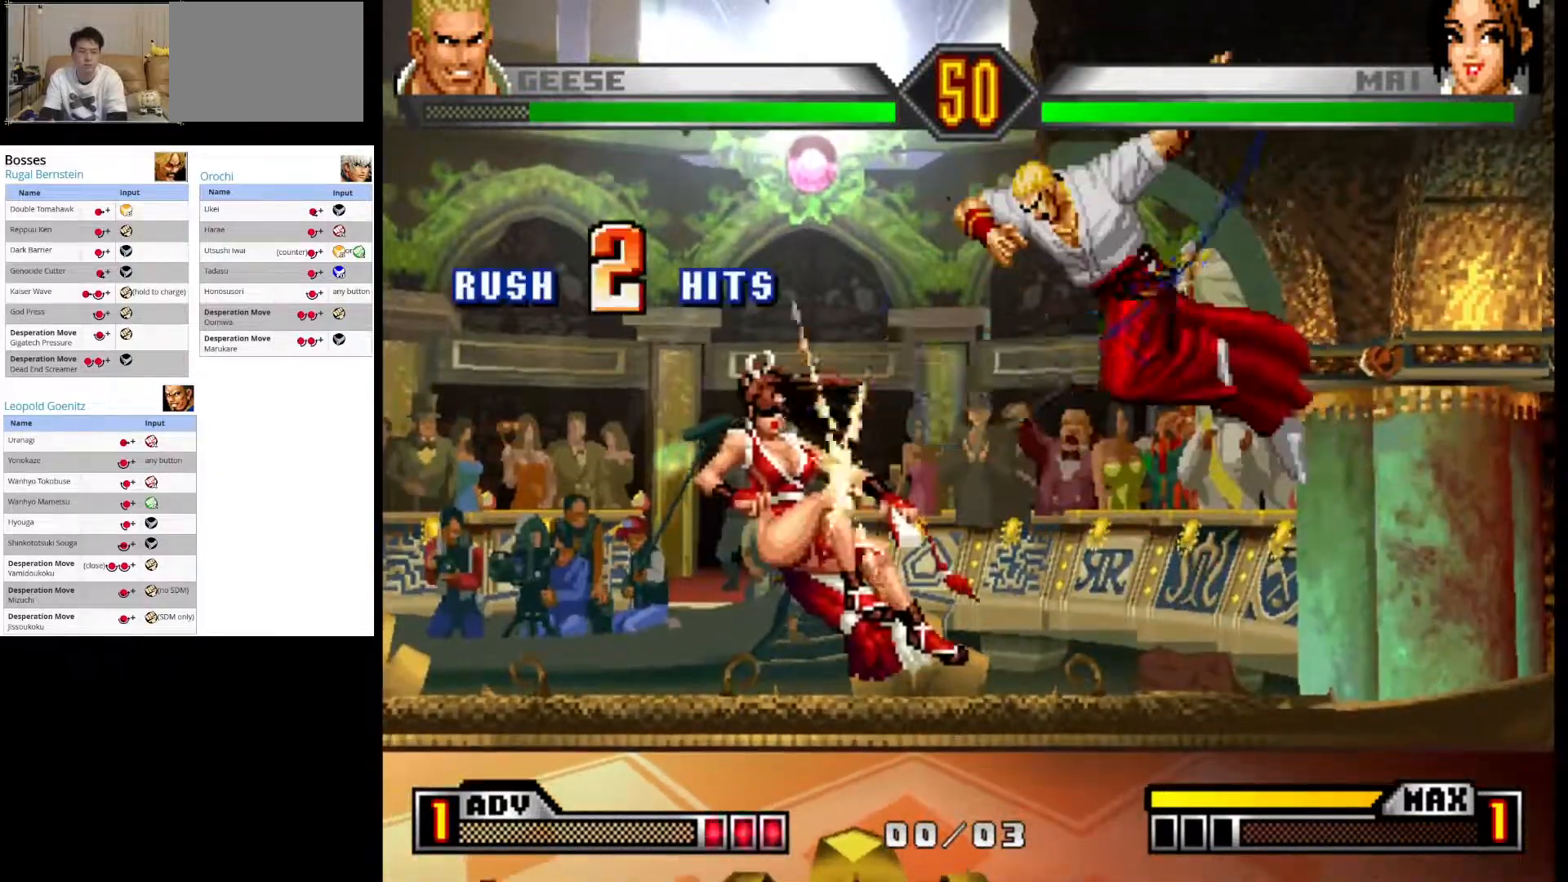
{"buttons": [], "left_stick": "center", "events": []}
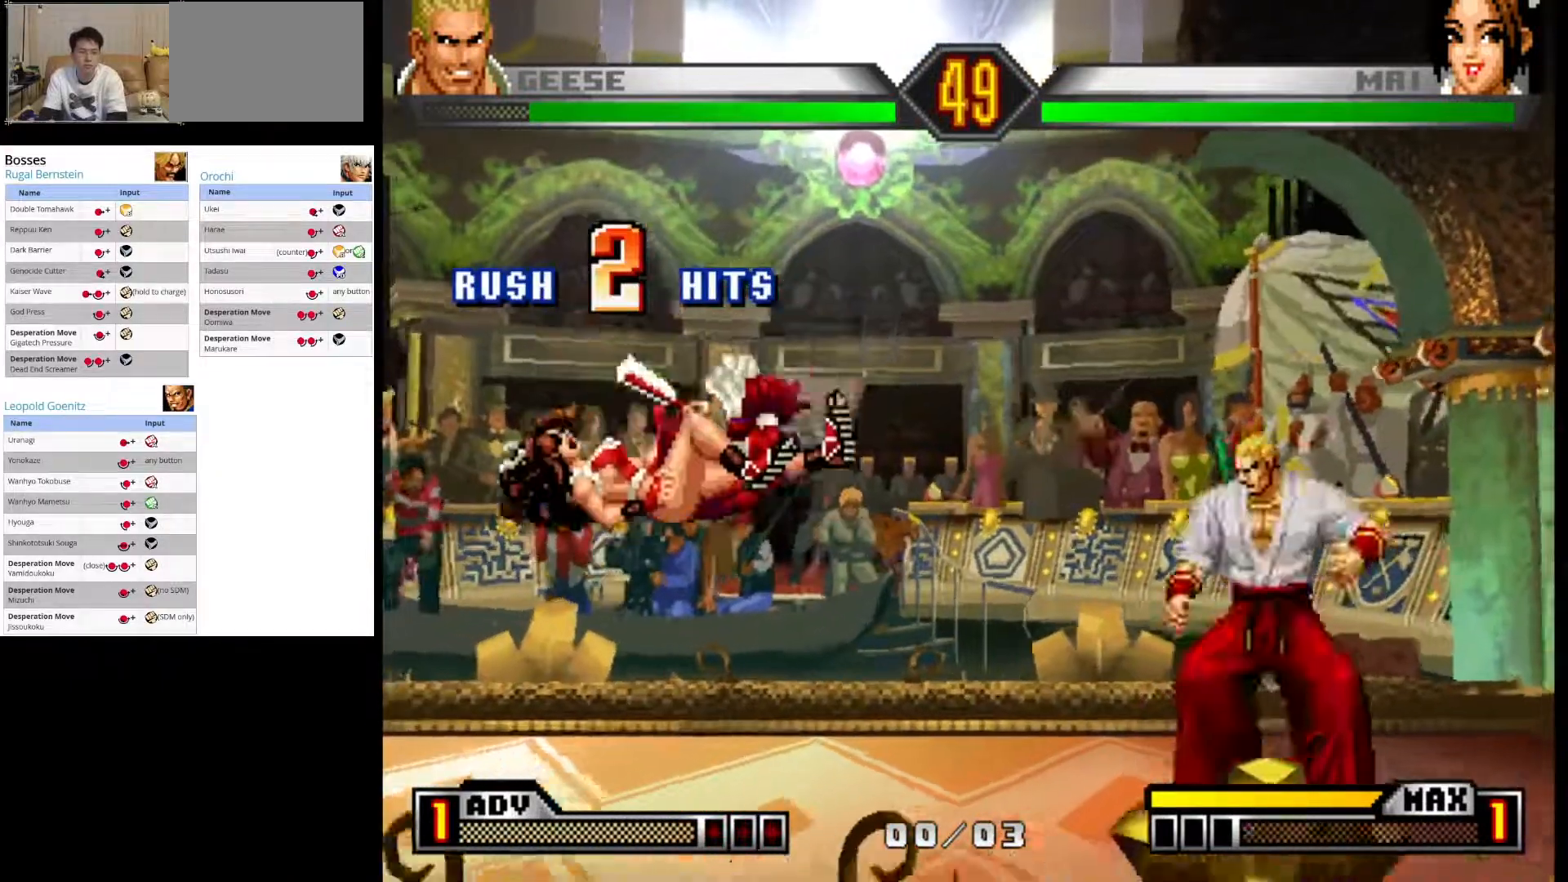
{"buttons": [], "left_stick": "center", "events": []}
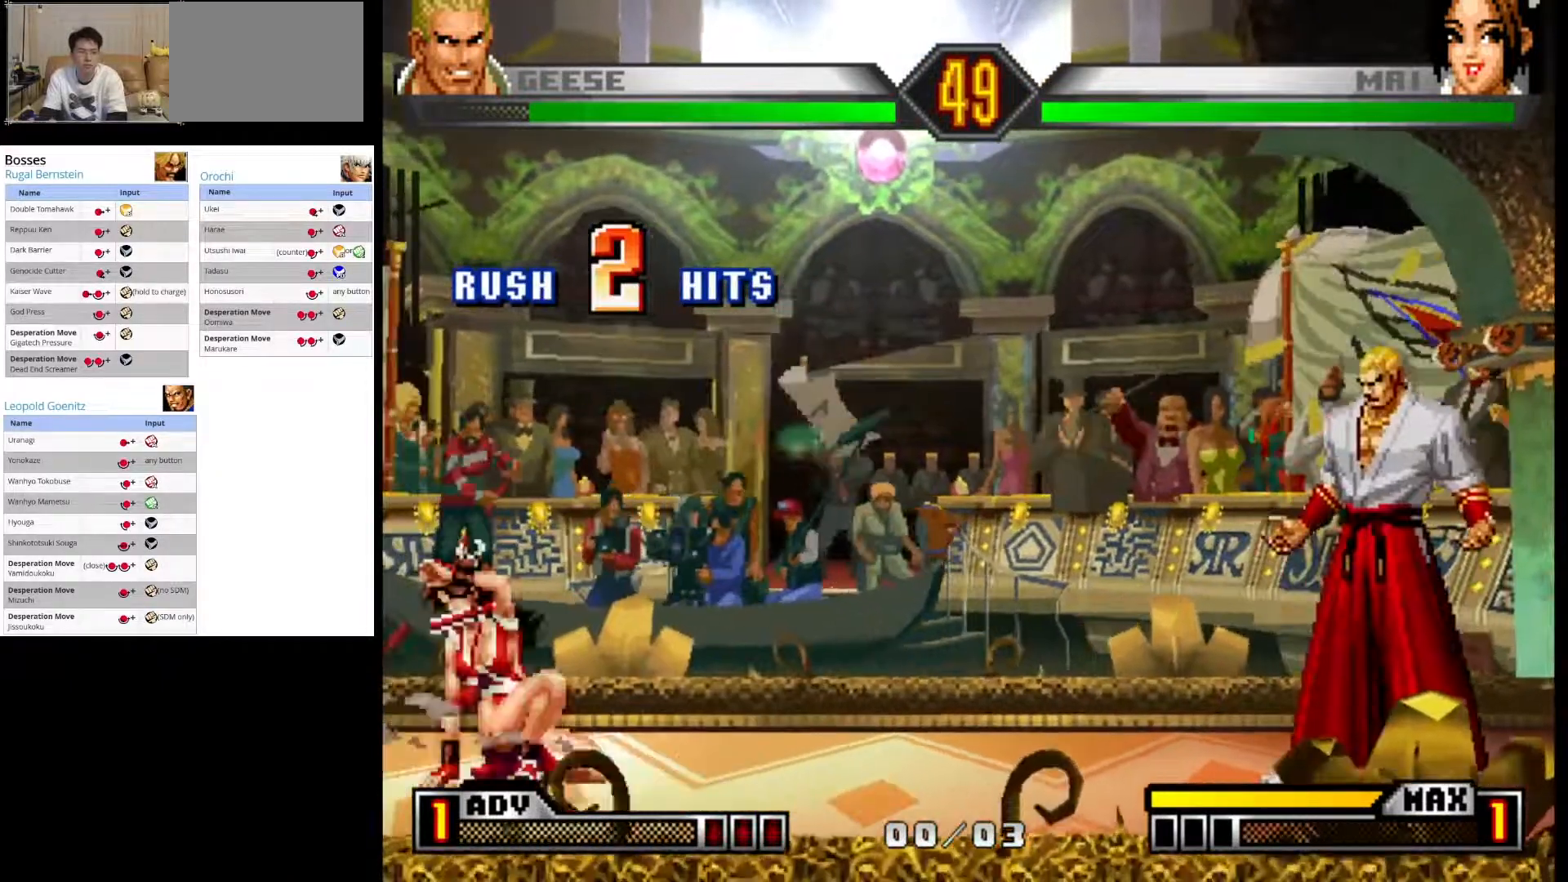
{"buttons": [], "left_stick": "down", "events": [[183, "left_stick", "down-right"], [367, "left_stick", "left"], [483, "left_stick", "down"]]}
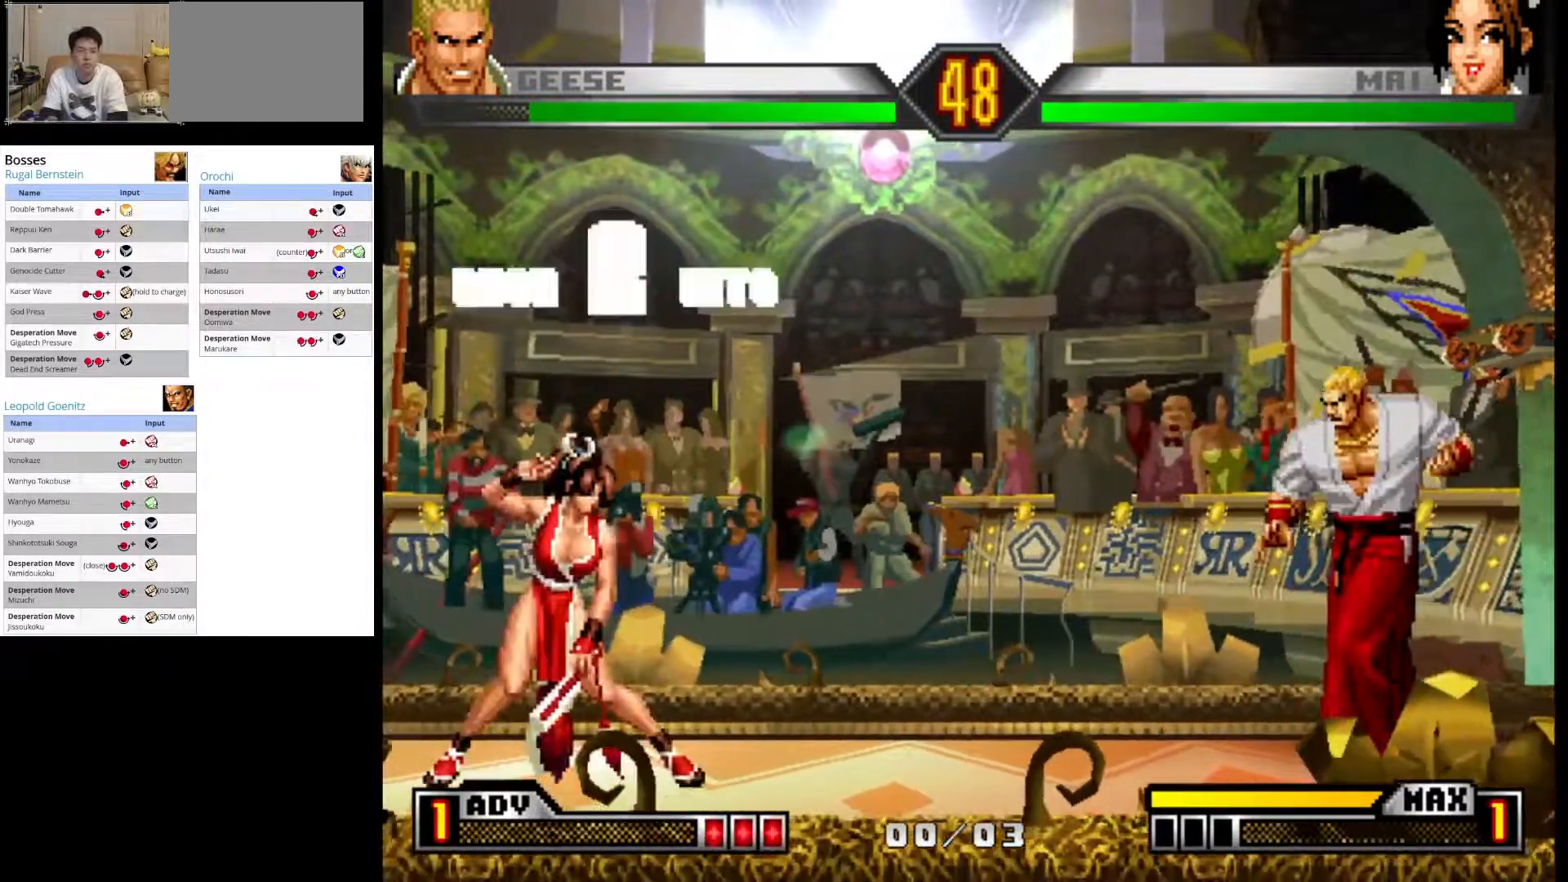
{"buttons": ["CROSS"], "left_stick": "center", "events": [[33, "left_stick", "right"], [183, "left_stick", "down"], [233, "CROSS", "down"], [250, "left_stick", "left"], [300, "left_stick", "center"]]}
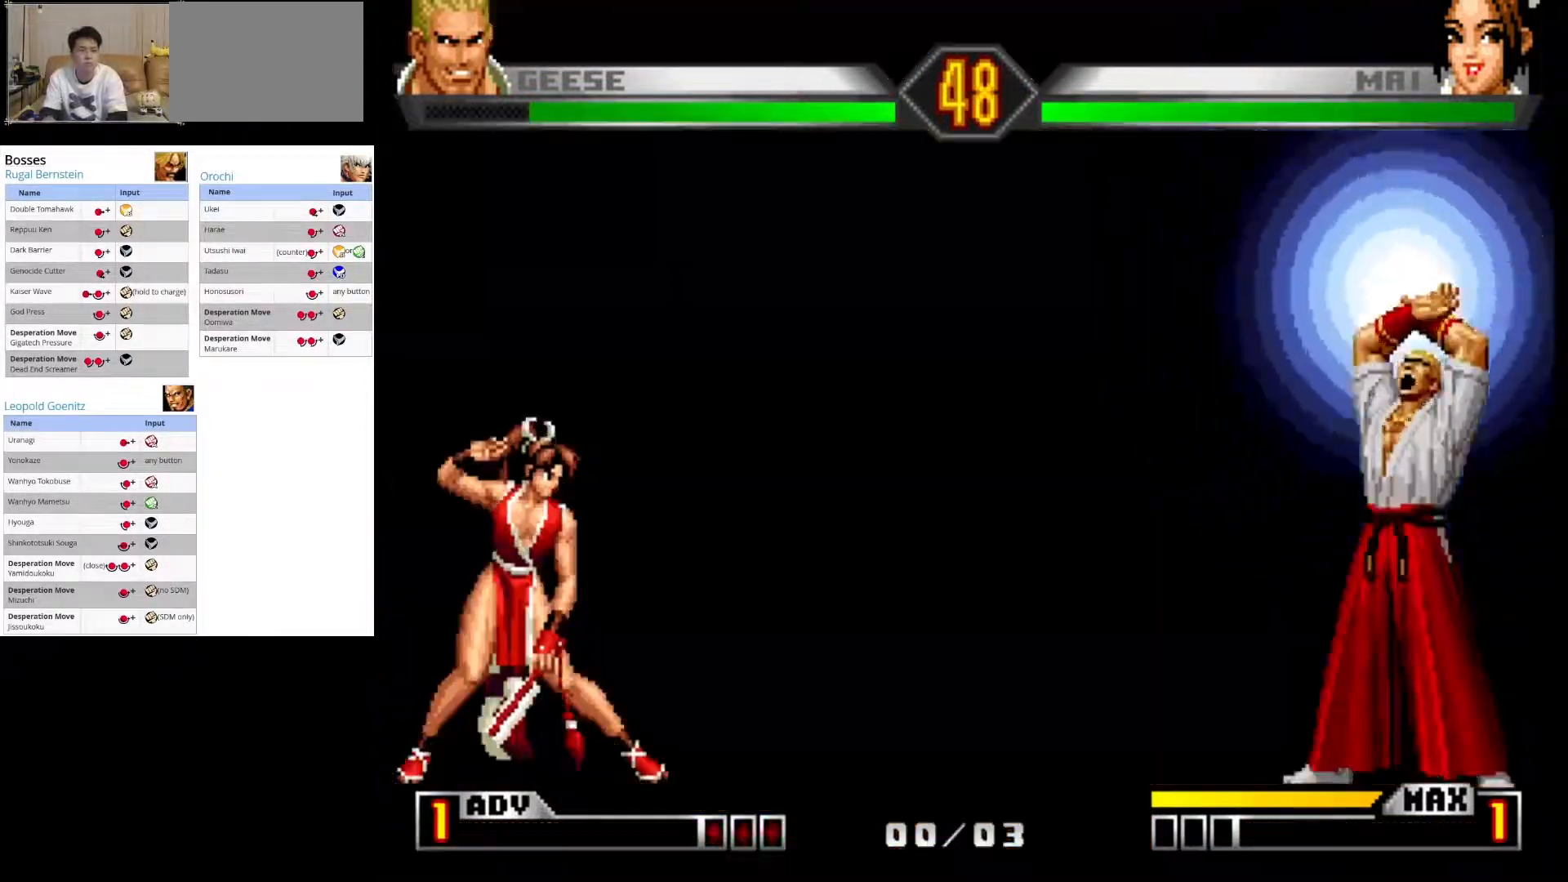
{"buttons": [], "left_stick": "center", "events": [[67, "CROSS", "up"]]}
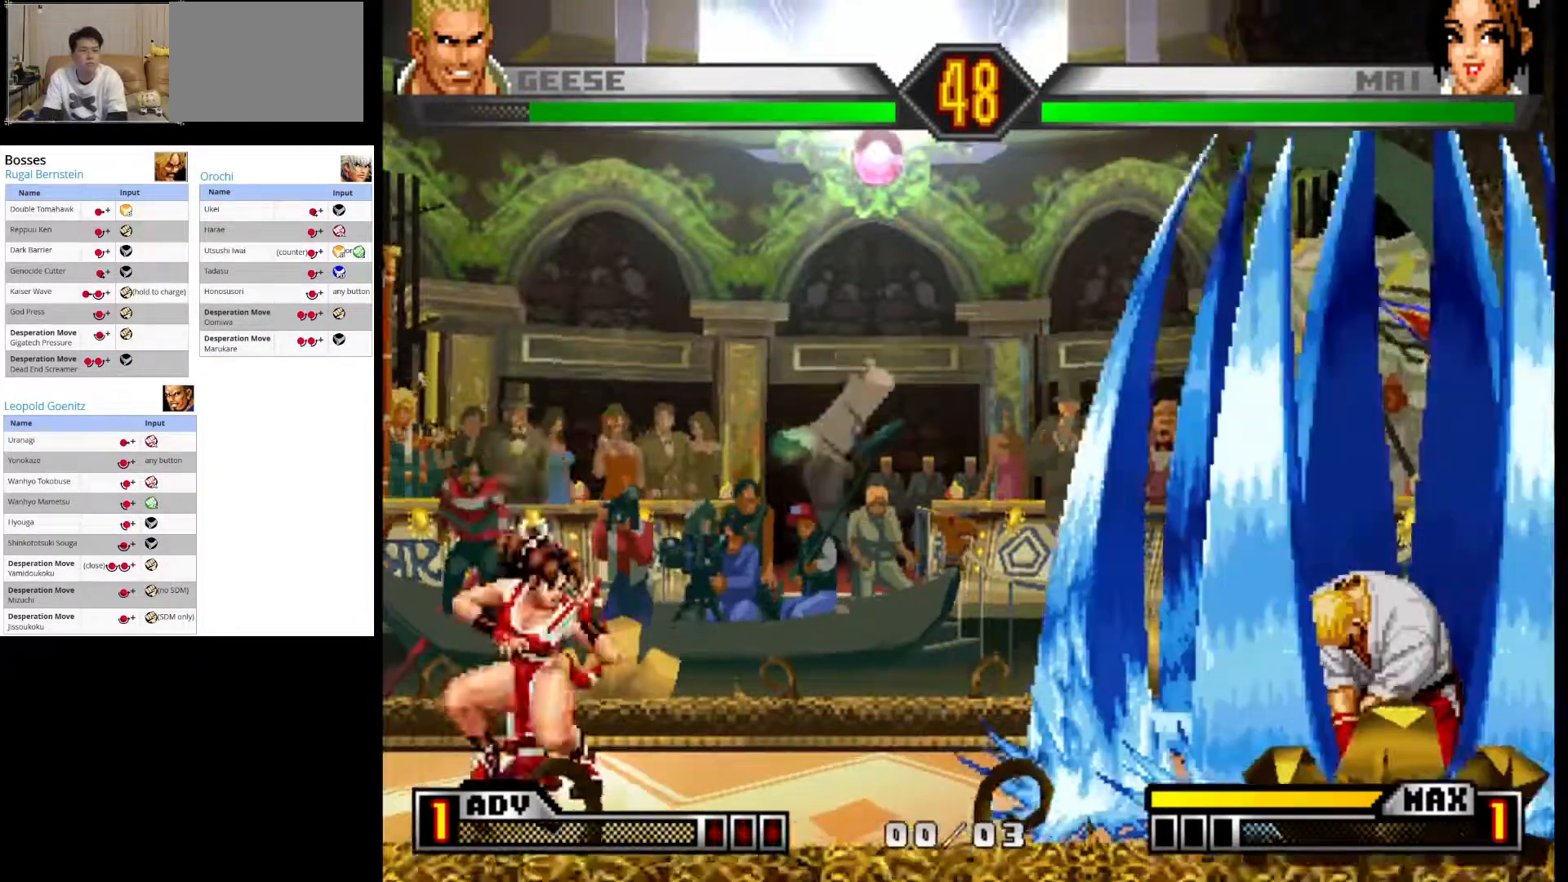
{"buttons": [], "left_stick": "center", "events": []}
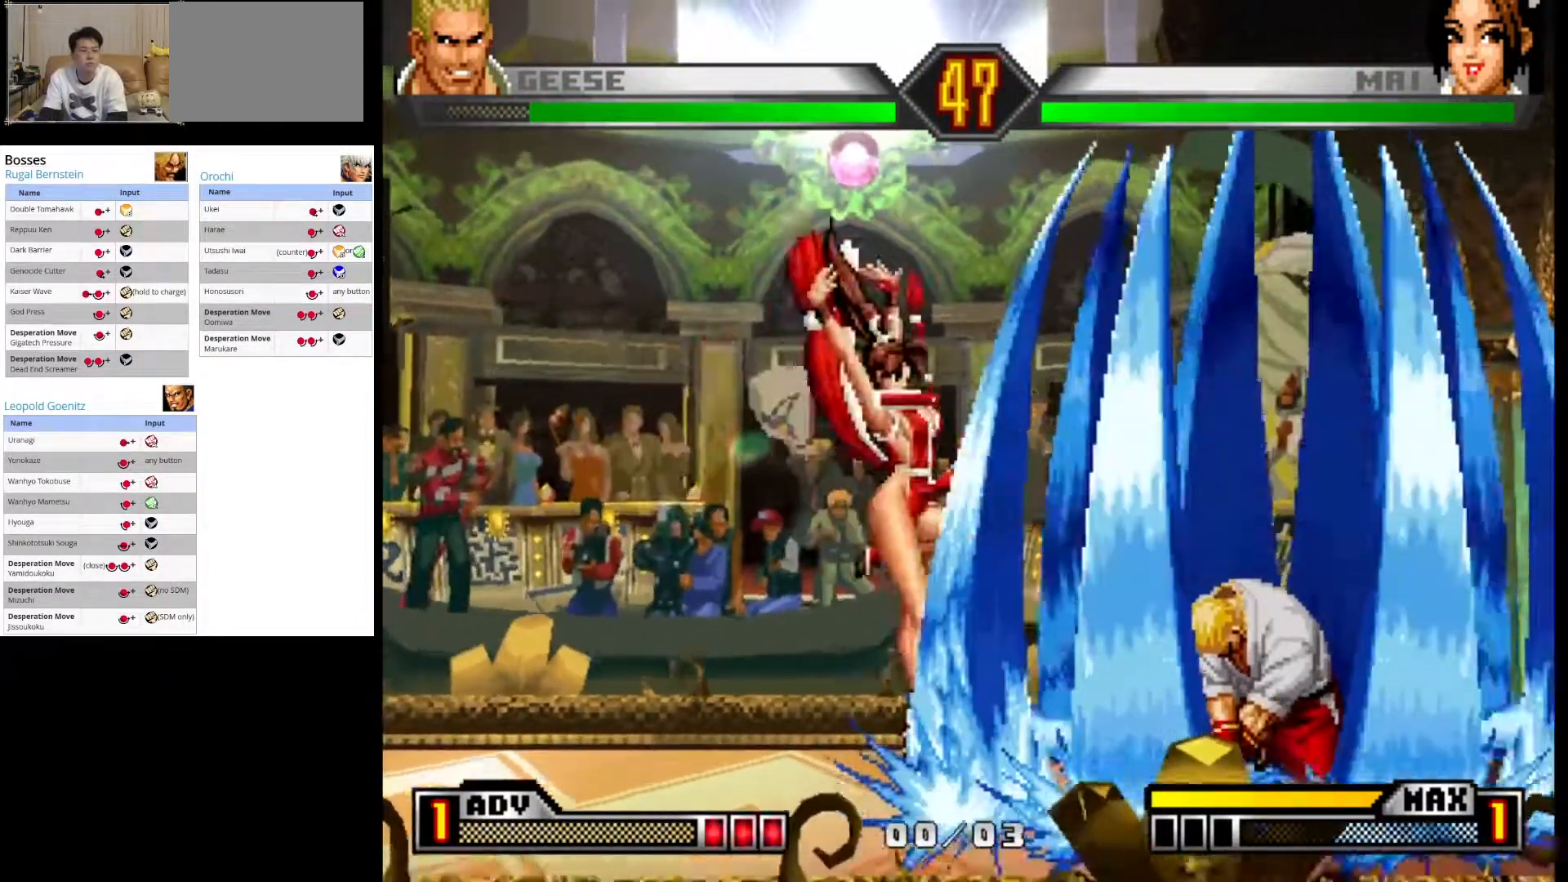
{"buttons": [], "left_stick": "center", "events": []}
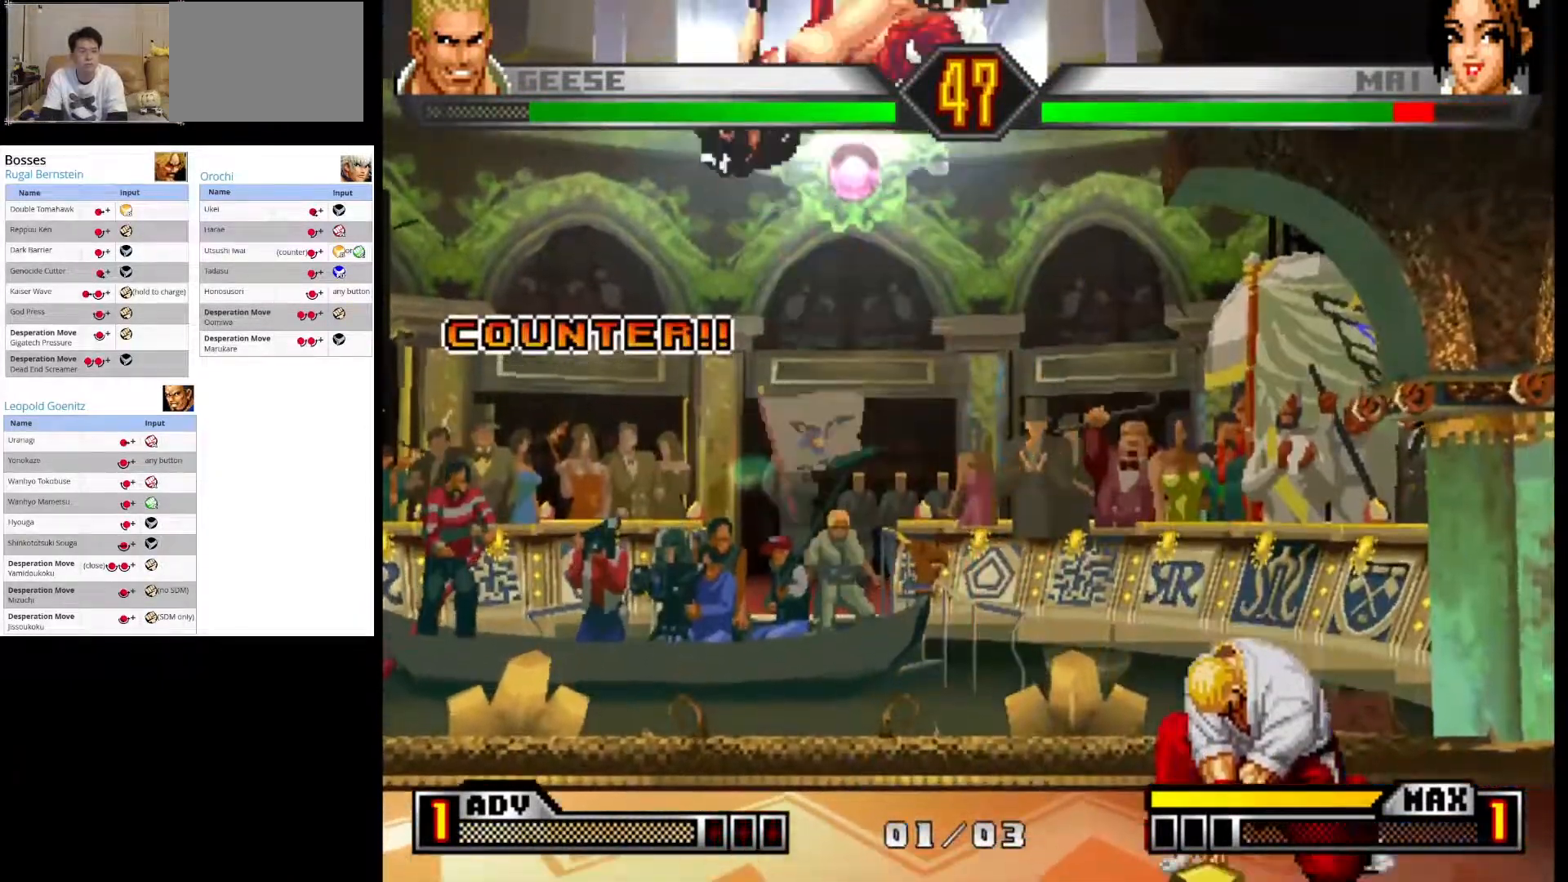
{"buttons": [], "left_stick": "left", "events": [[167, "left_stick", "left"]]}
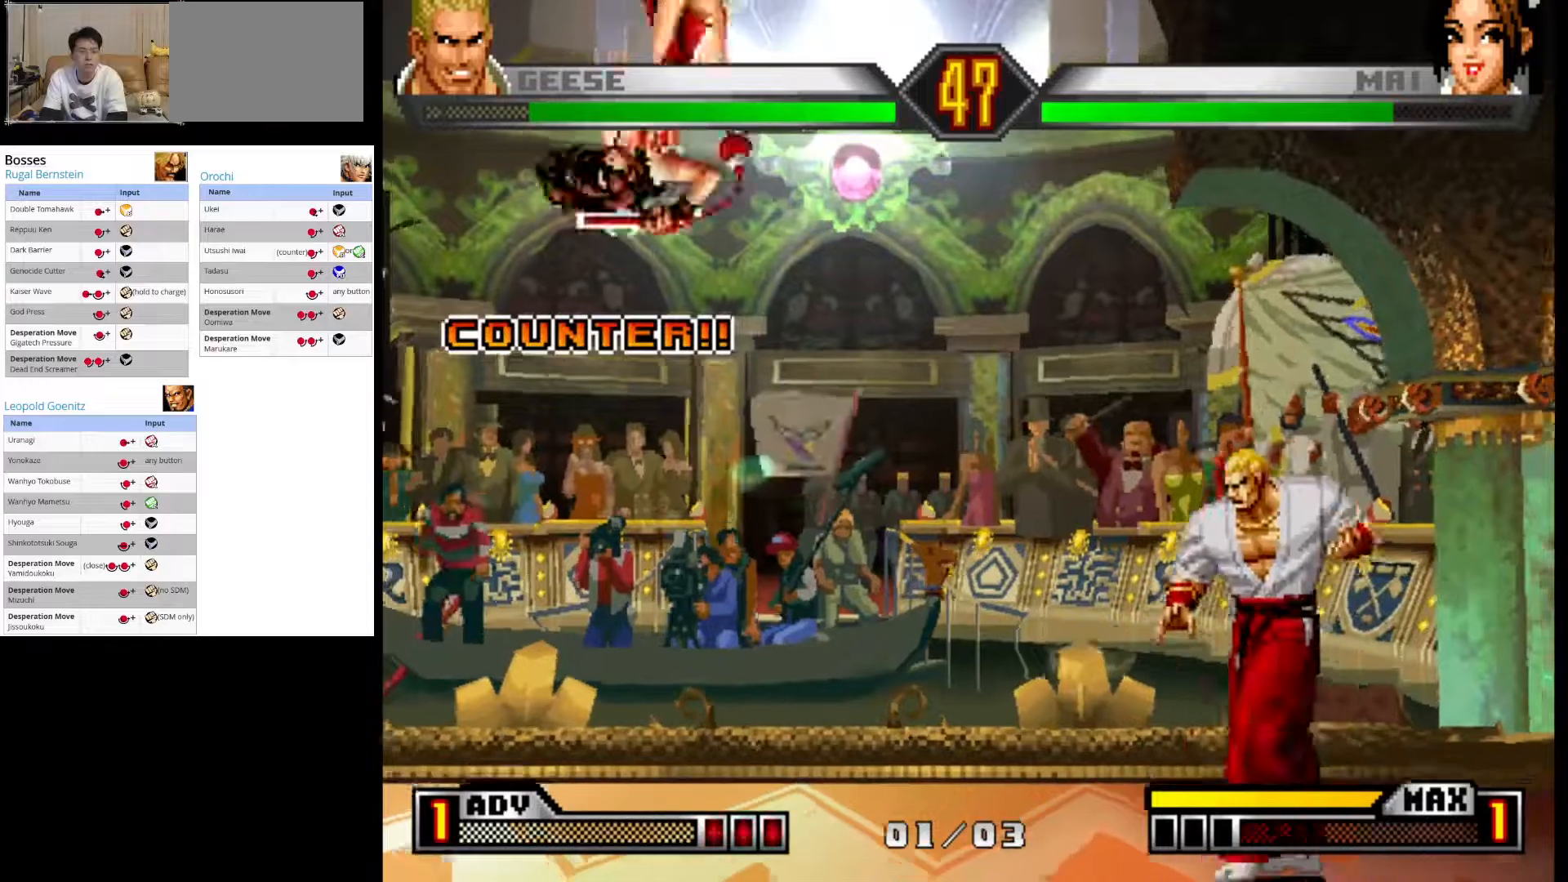
{"buttons": [], "left_stick": "right", "events": [[150, "left_stick", "center"], [467, "left_stick", "right"]]}
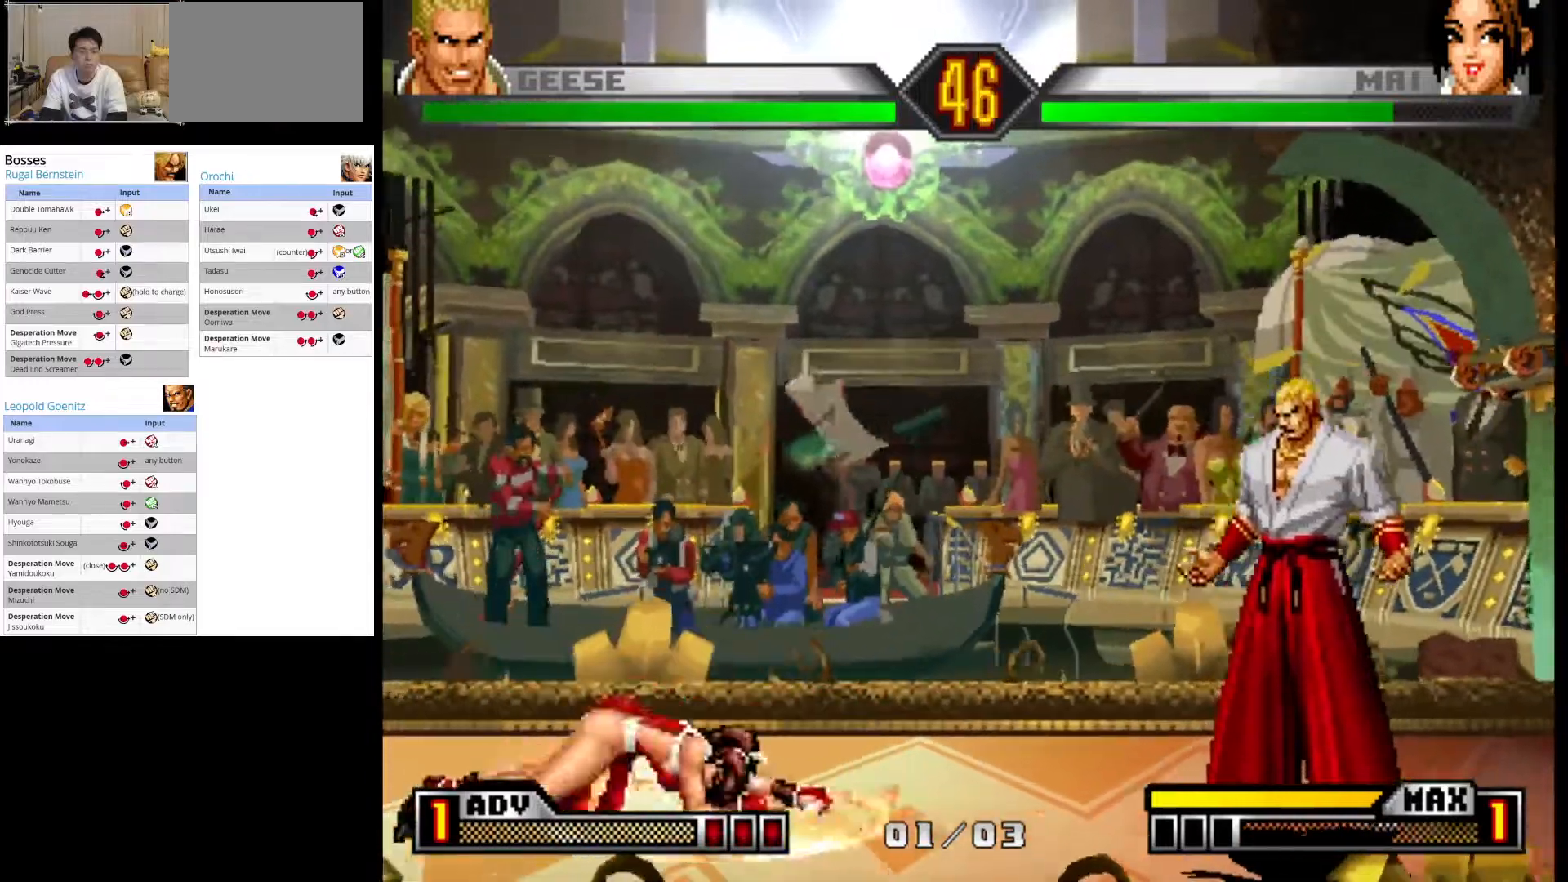
{"buttons": [], "left_stick": "center", "events": [[133, "left_stick", "center"]]}
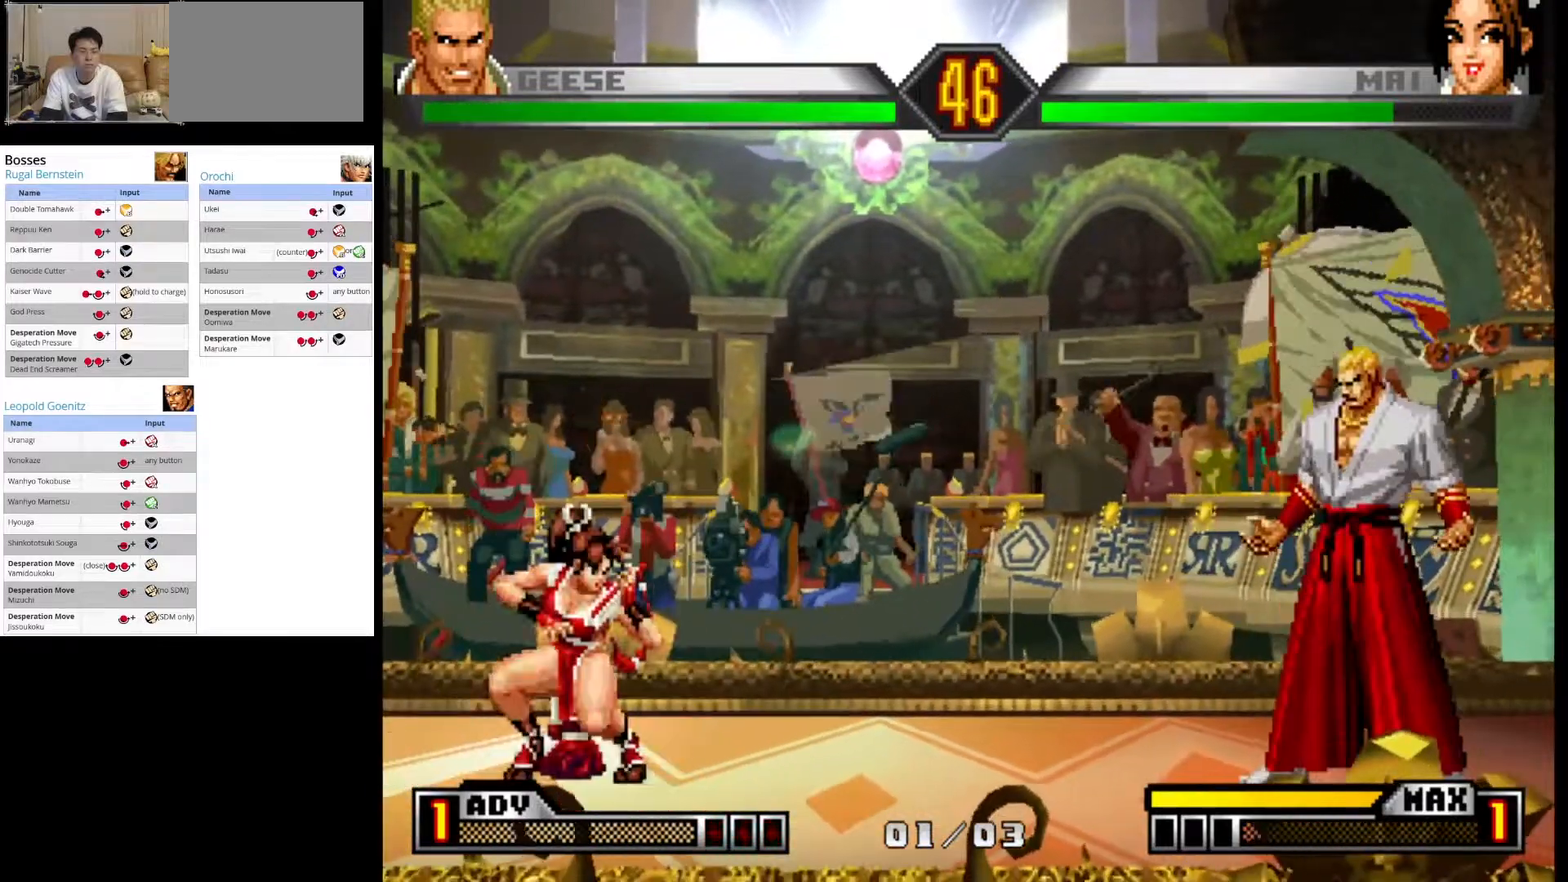
{"buttons": [], "left_stick": "left", "events": [[167, "left_stick", "right"], [400, "left_stick", "left"]]}
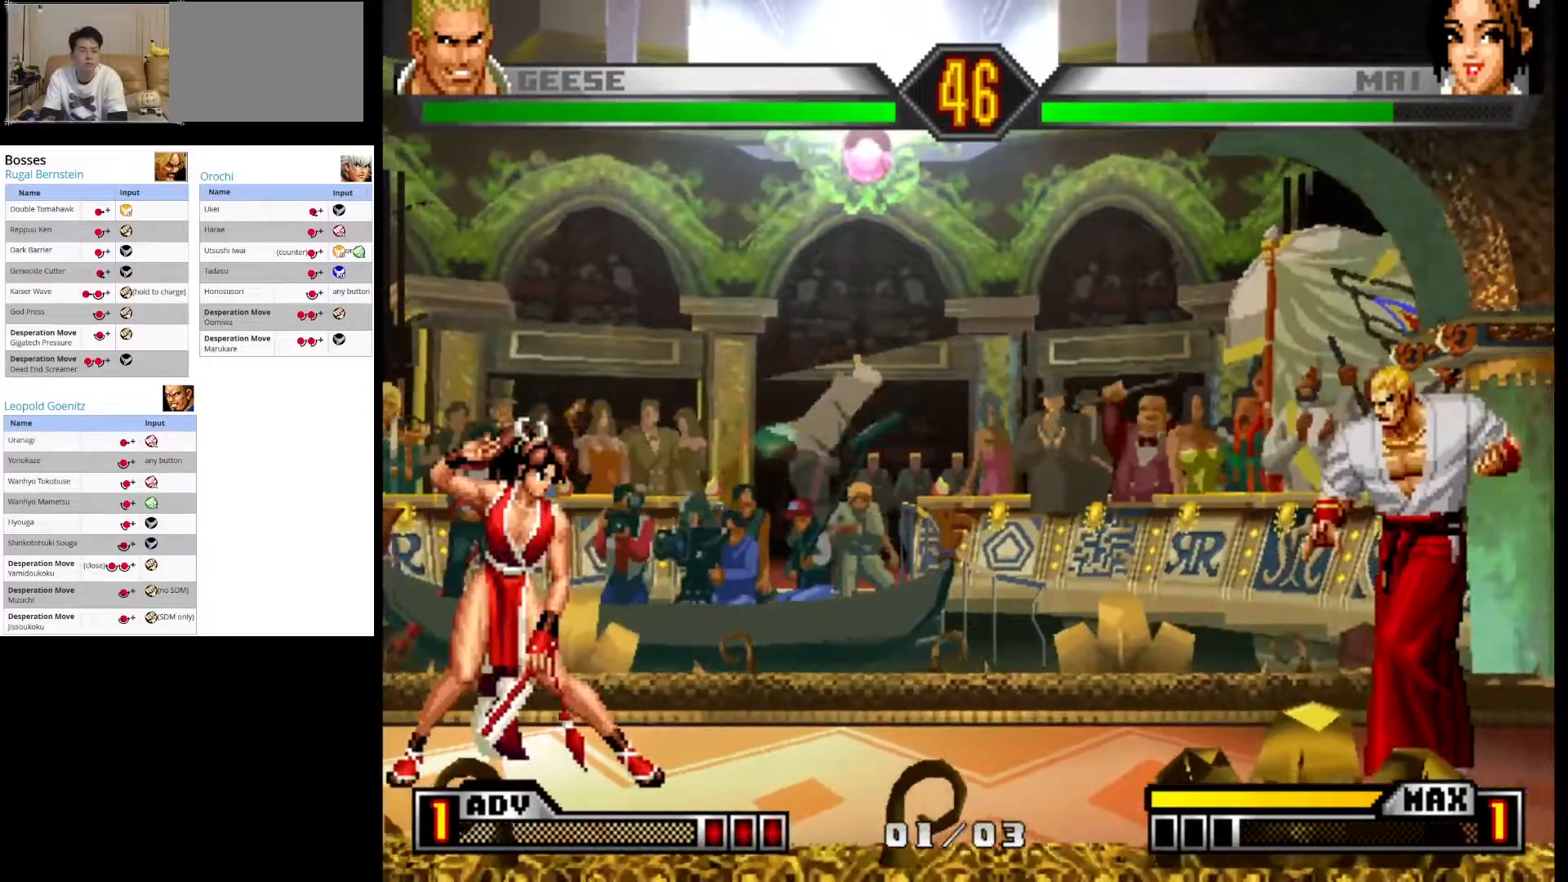
{"buttons": ["CROSS"], "left_stick": "center", "events": [[50, "left_stick", "down"], [100, "left_stick", "right"], [233, "left_stick", "down"], [317, "left_stick", "left"], [333, "CROSS", "down"], [367, "left_stick", "center"]]}
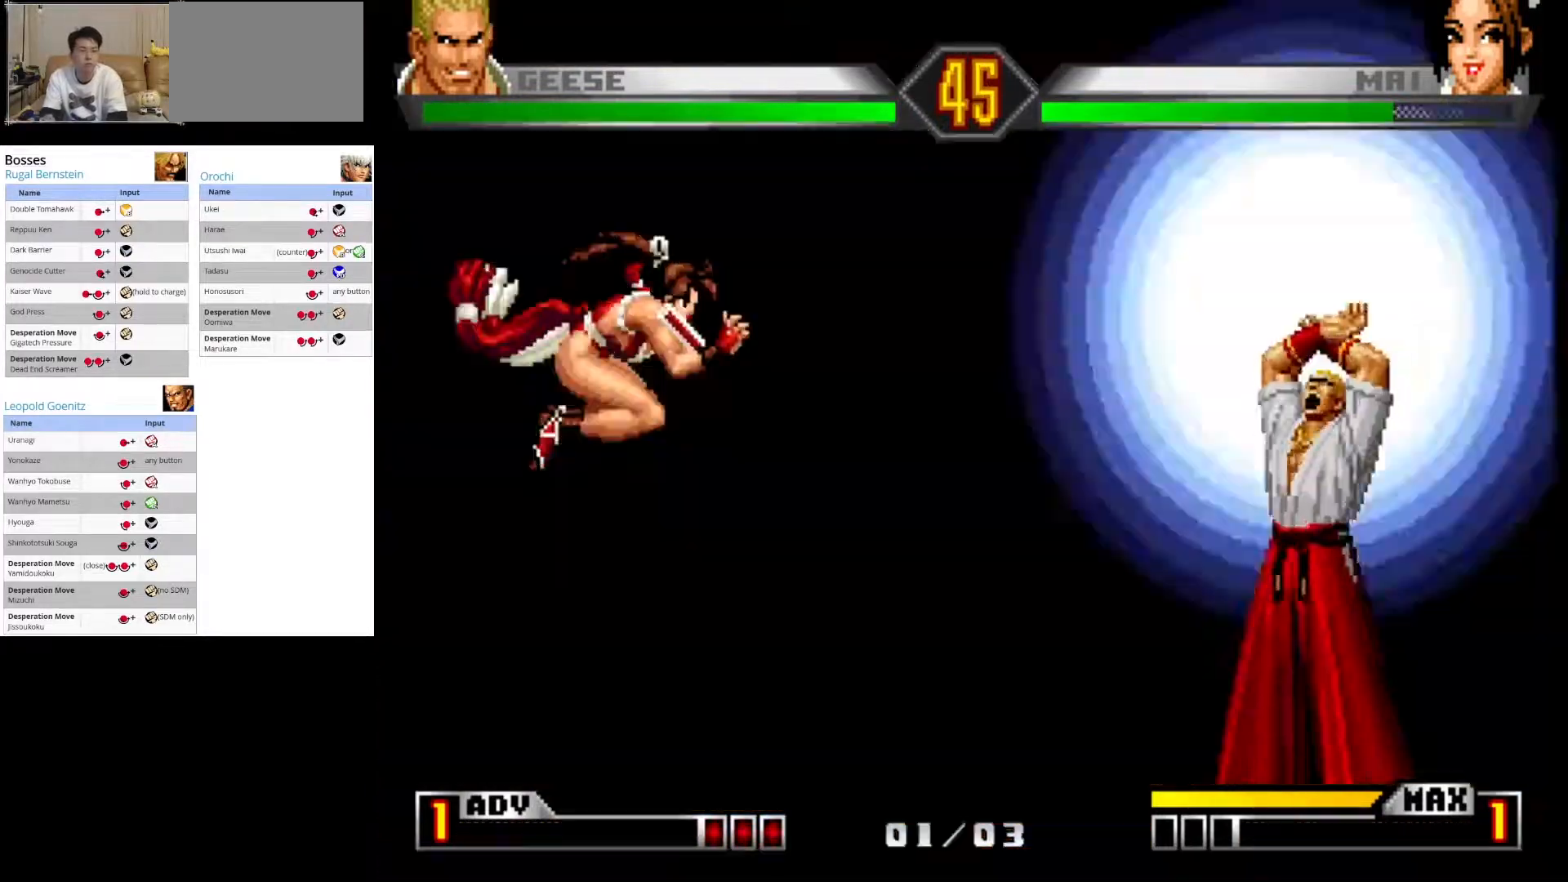
{"buttons": [], "left_stick": "center", "events": [[117, "CROSS", "up"]]}
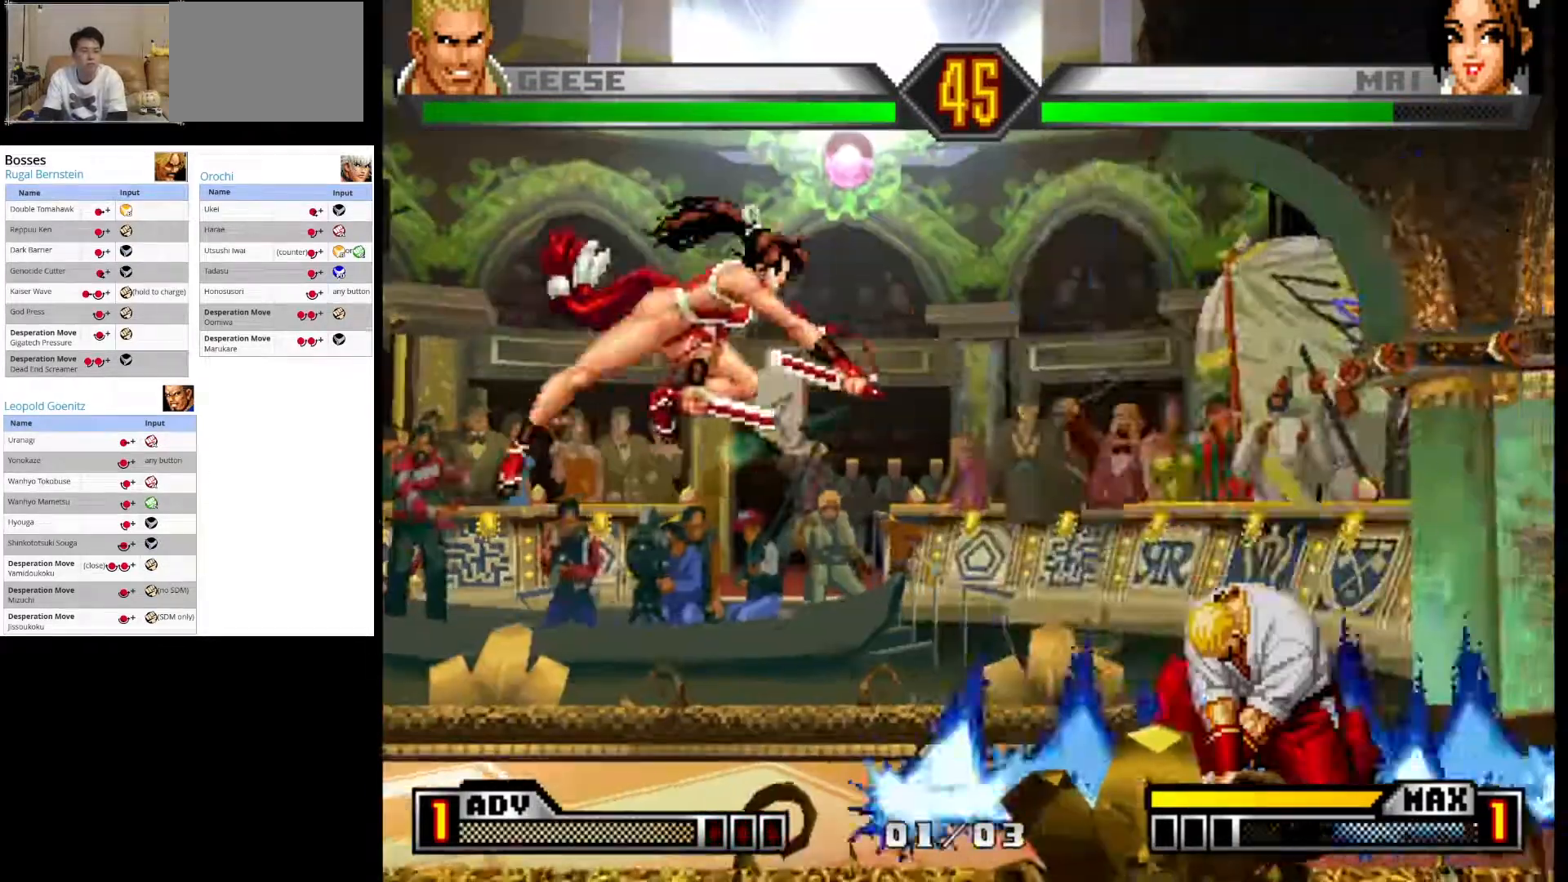
{"buttons": [], "left_stick": "center", "events": []}
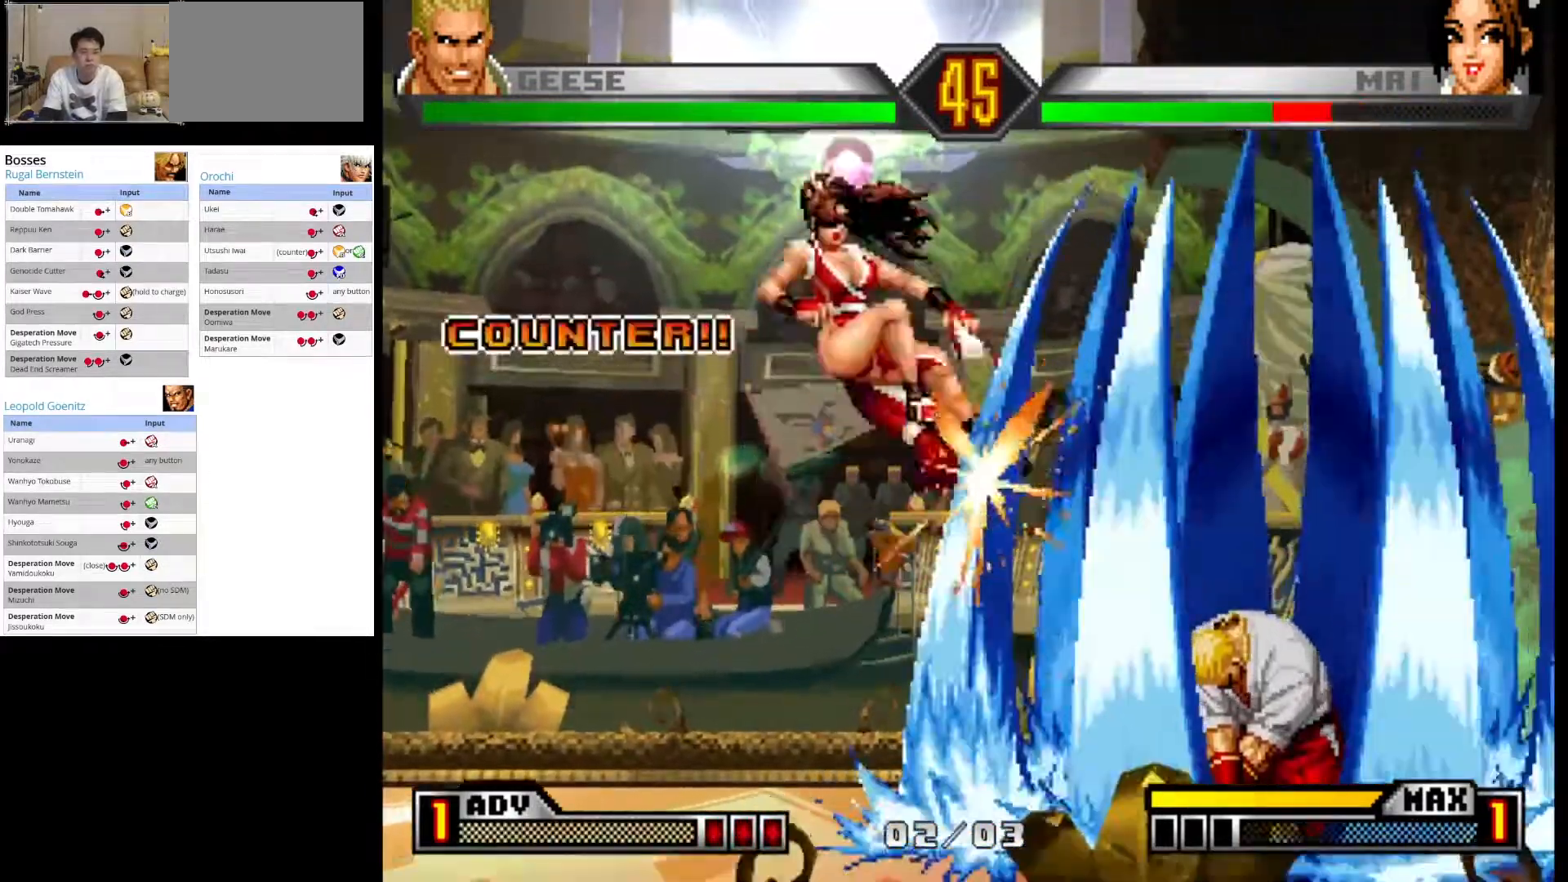
{"buttons": [], "left_stick": "left", "events": [[183, "left_stick", "left"]]}
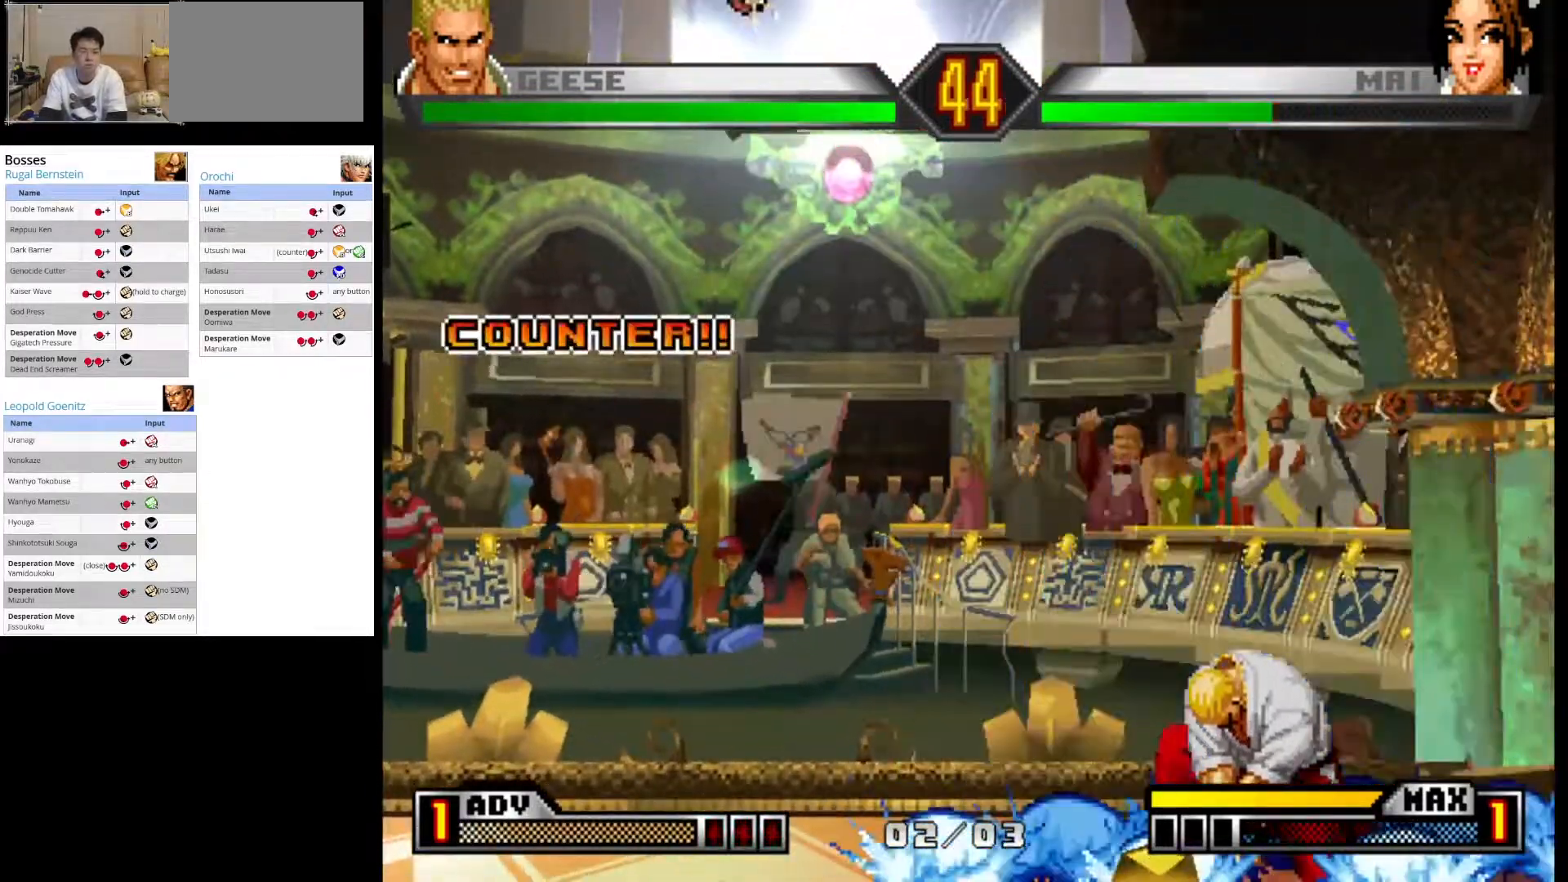
{"buttons": [], "left_stick": "left", "events": []}
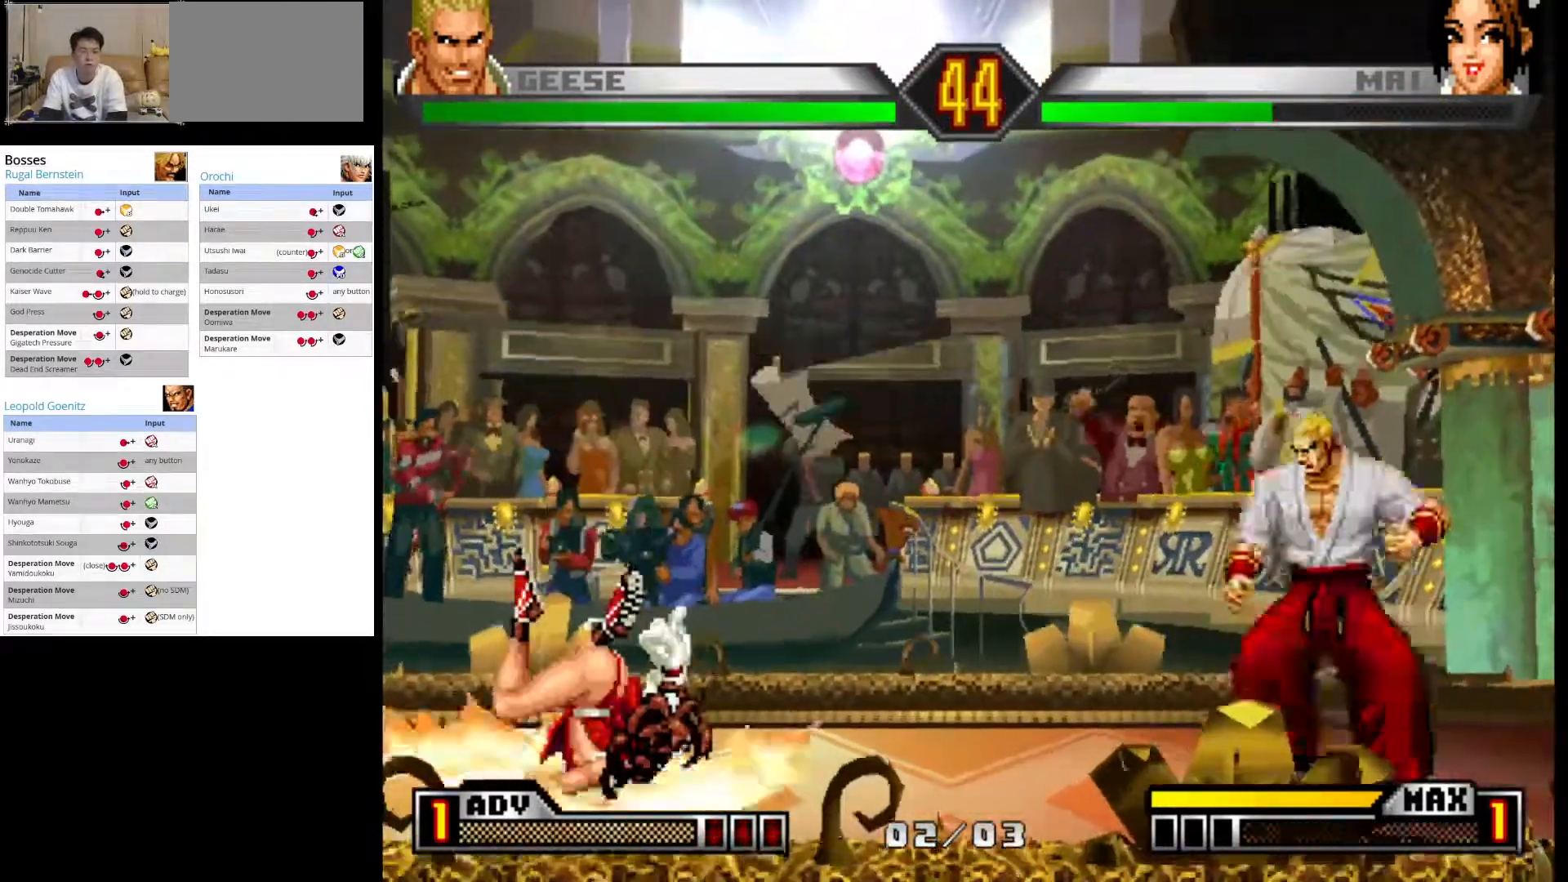
{"buttons": [], "left_stick": "right", "events": [[300, "left_stick", "center"], [433, "left_stick", "right"]]}
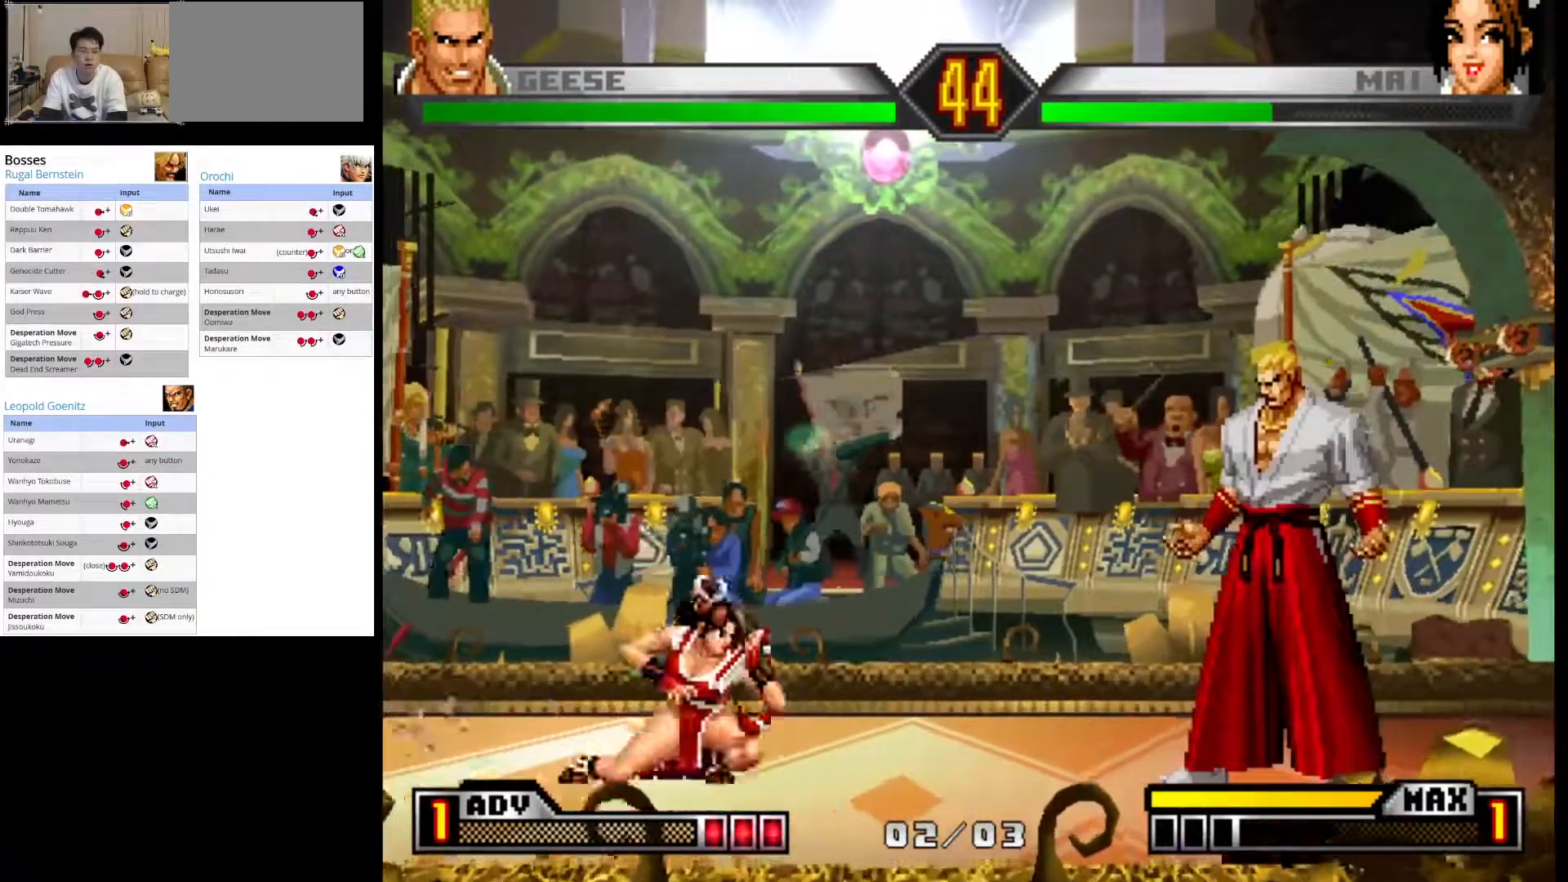
{"buttons": [], "left_stick": "down-right", "events": [[83, "left_stick", "center"], [467, "left_stick", "down-right"]]}
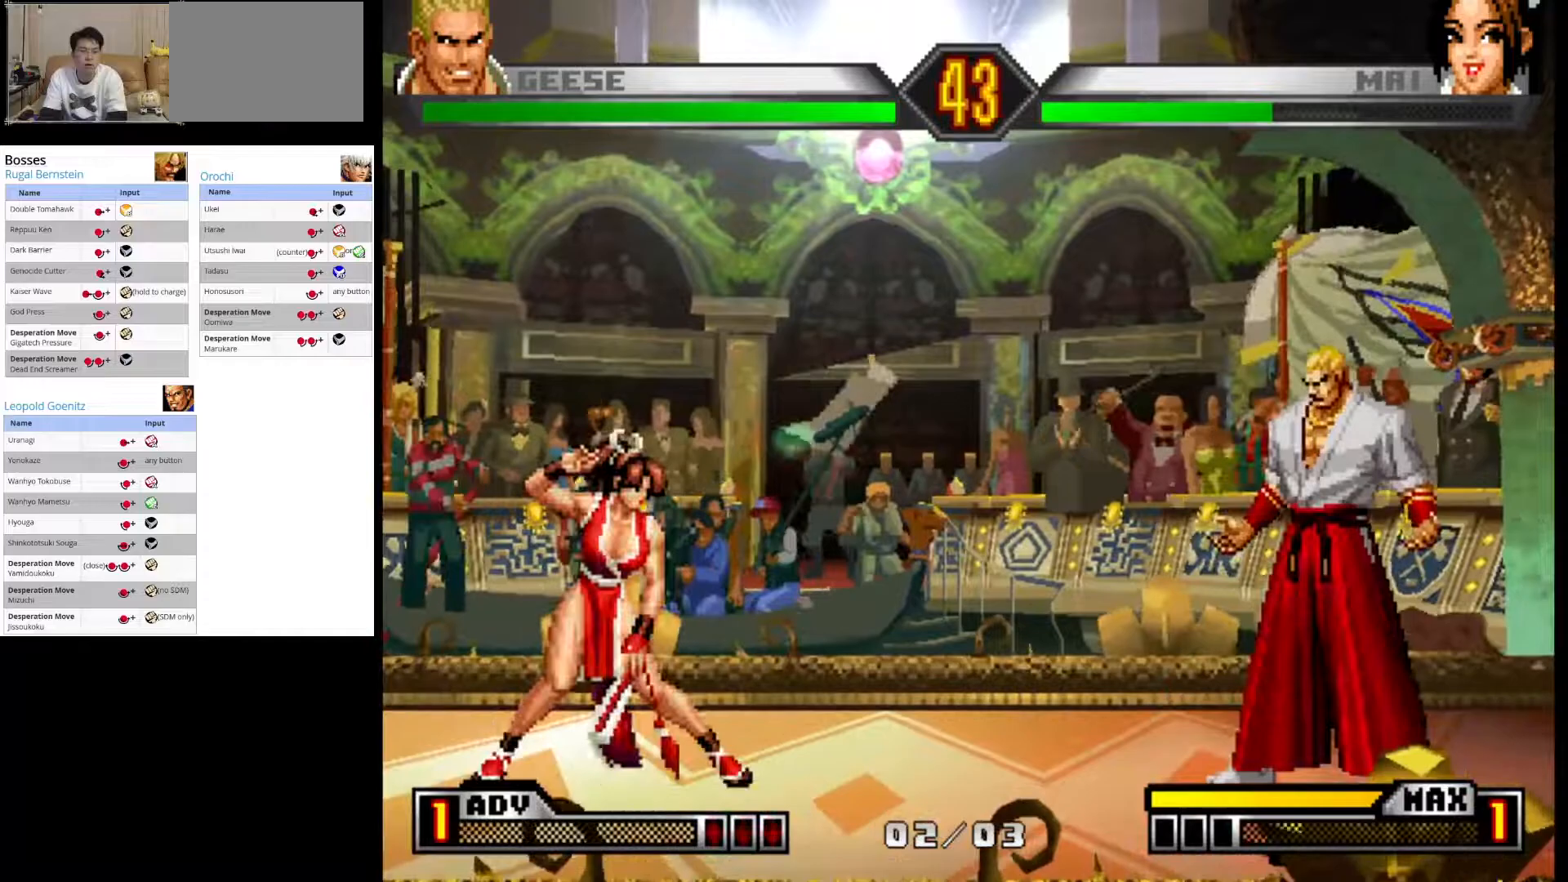
{"buttons": [], "left_stick": "down-right", "events": [[150, "left_stick", "center"], [200, "left_stick", "left"], [383, "left_stick", "down-right"]]}